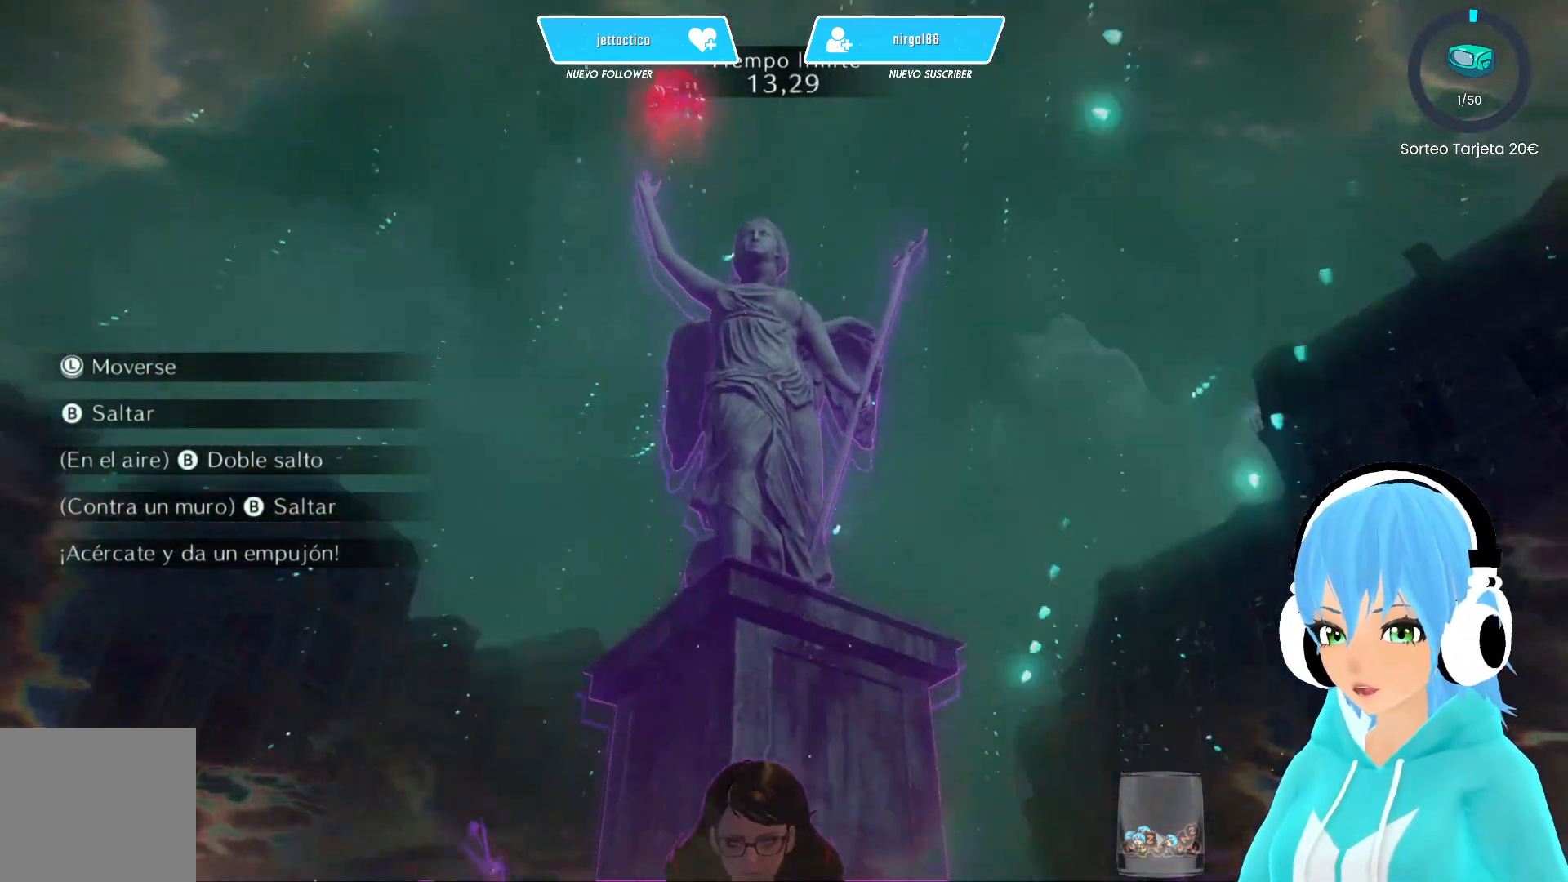
Gameplay with a controller (Xbox layout); each line is a JSON object with the inputs held at the frame after it. "events" lists button and stick changes between this image and that frame as [ms after this image, input, new state], when the widget could be followed in between.
{"buttons": [], "left_stick": "center", "right_stick": "down-left", "events": [[167, "right_stick", "center"], [367, "left_stick", "center"], [383, "right_stick", "down-left"]]}
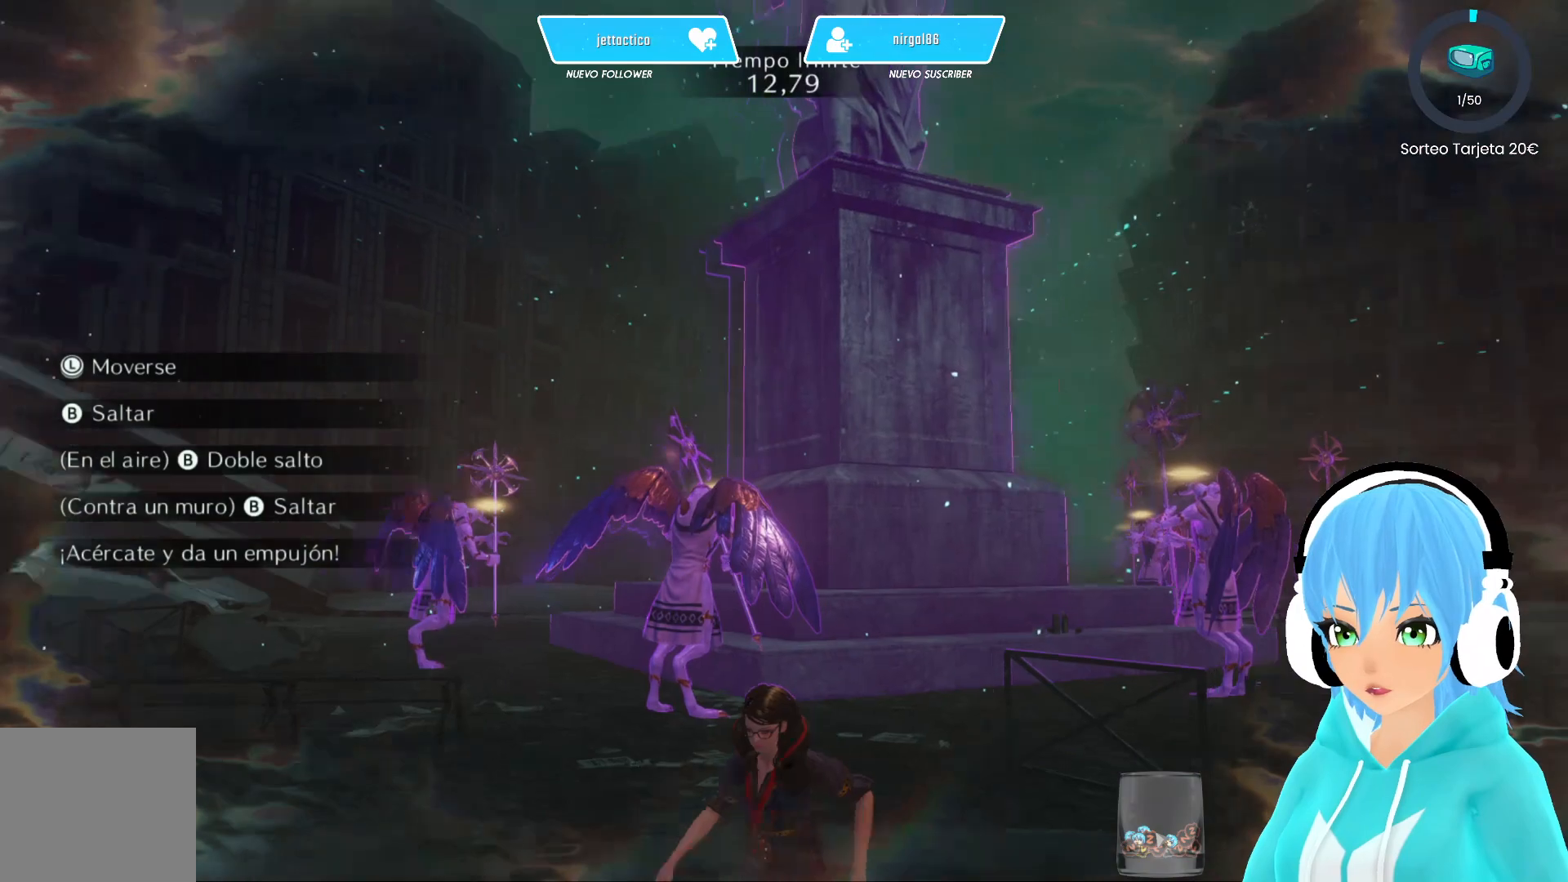
{"buttons": [], "left_stick": "left", "right_stick": "right", "events": [[117, "right_stick", "center"], [400, "left_stick", "left"], [417, "right_stick", "right"]]}
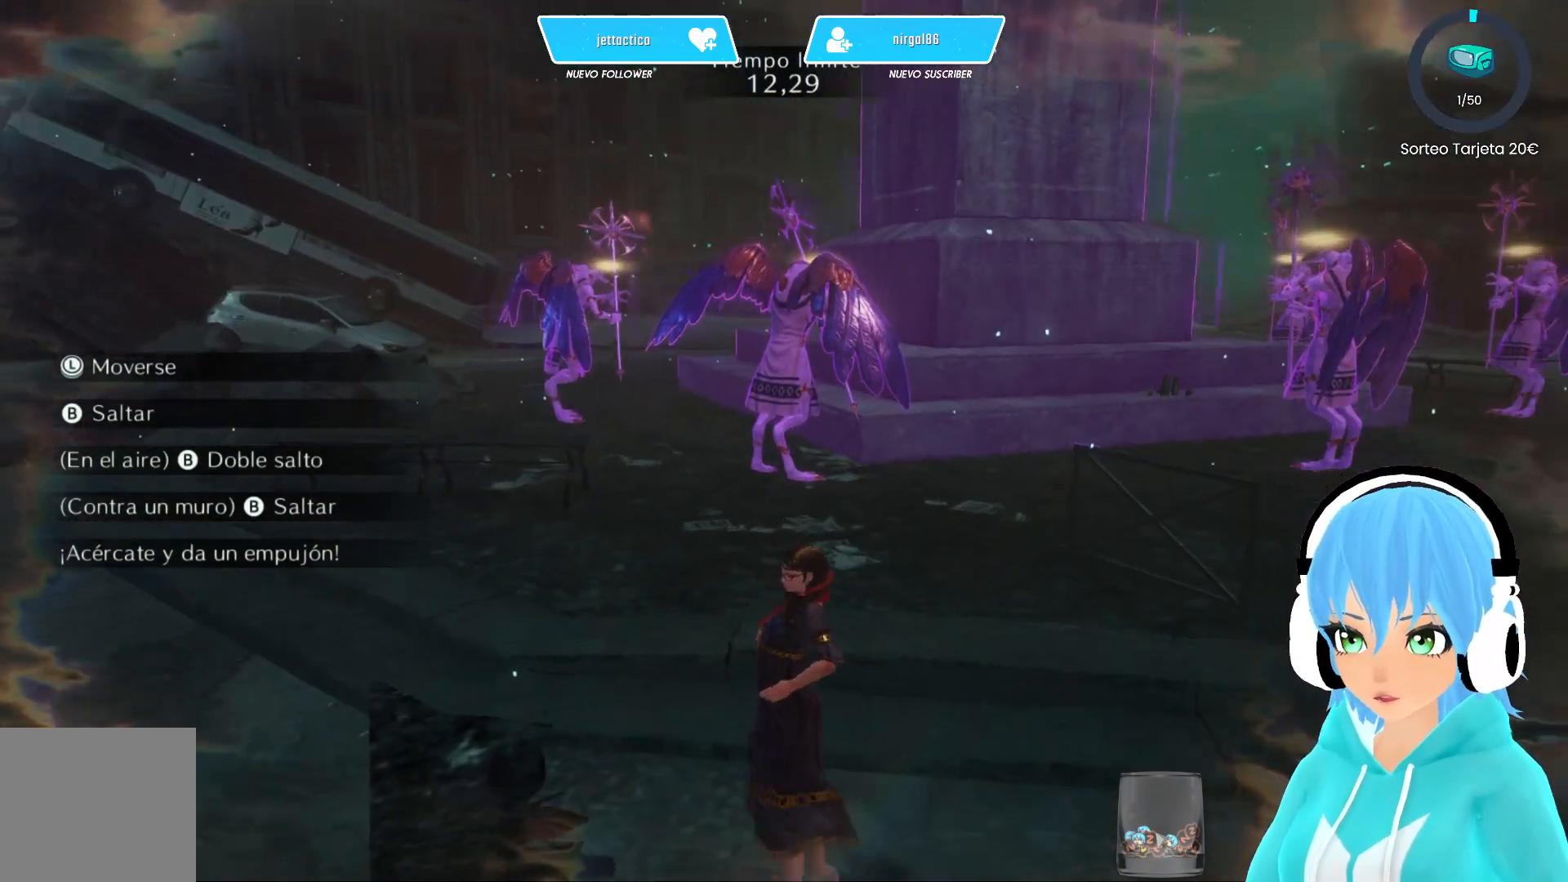
{"buttons": [], "left_stick": "up-left", "right_stick": "down", "events": [[100, "right_stick", "center"], [200, "left_stick", "up-left"], [317, "right_stick", "up-right"], [450, "right_stick", "down"]]}
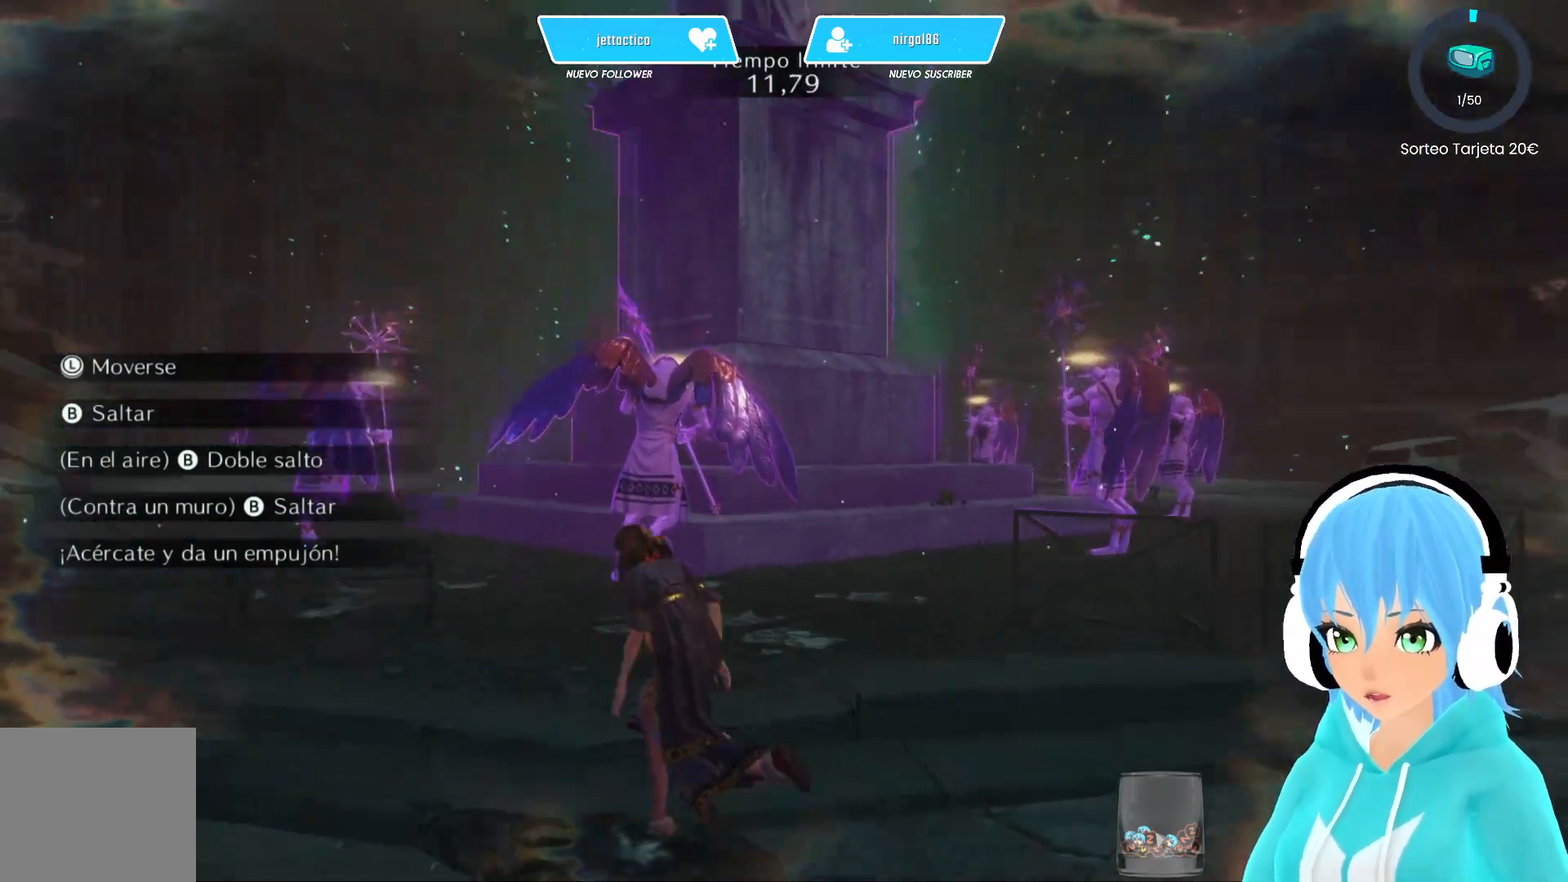
{"buttons": [], "left_stick": "up-left", "right_stick": "up-right", "events": [[83, "right_stick", "center"], [500, "right_stick", "up-right"]]}
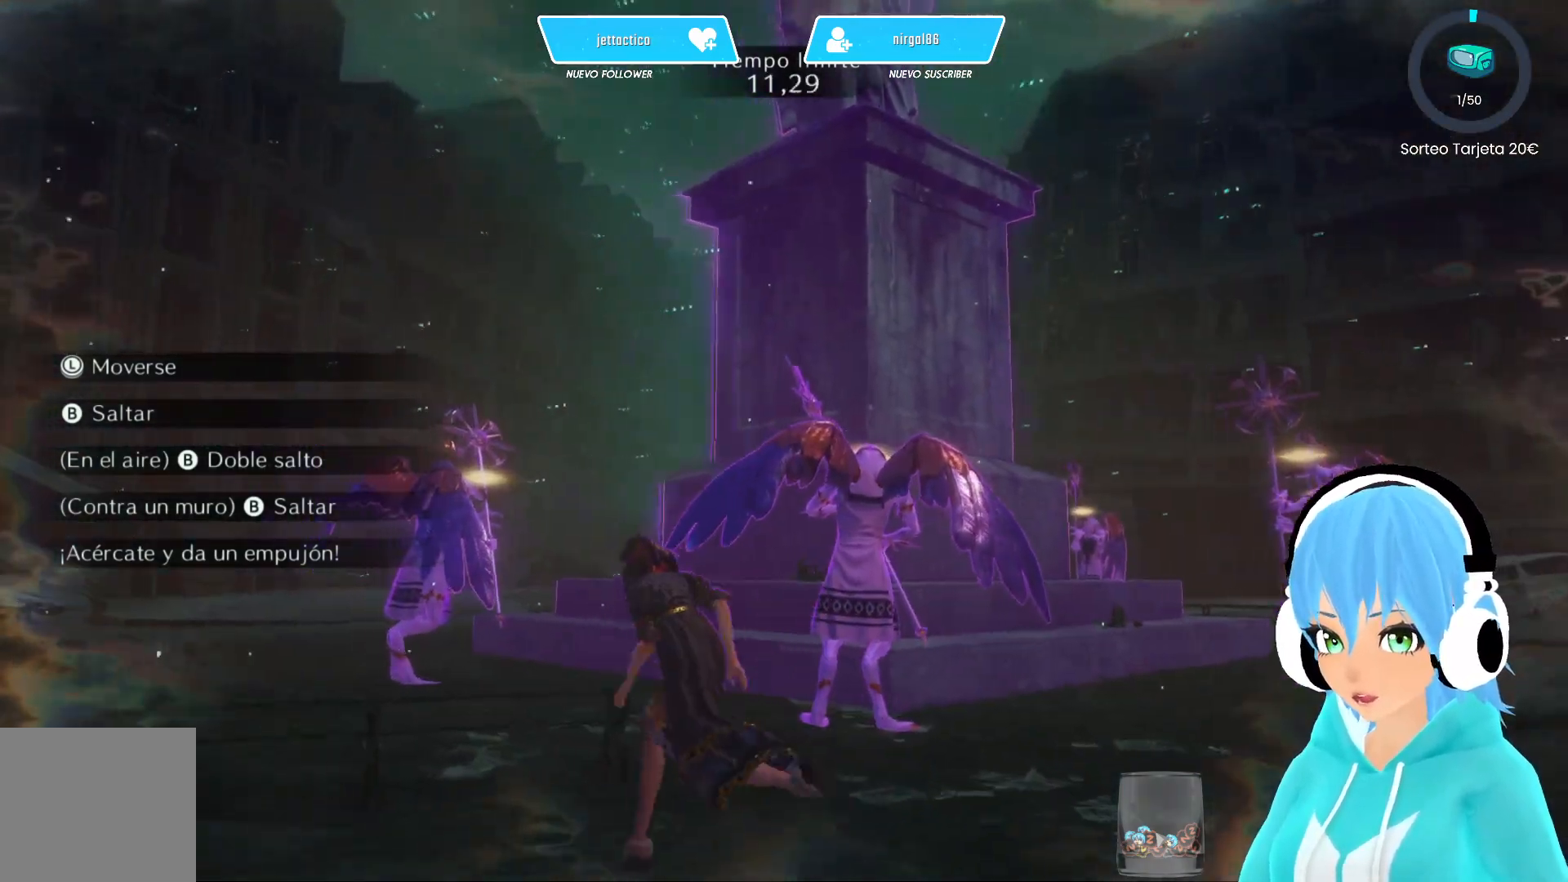
{"buttons": [], "left_stick": "center", "right_stick": "center", "events": [[117, "left_stick", "center"], [333, "right_stick", "center"]]}
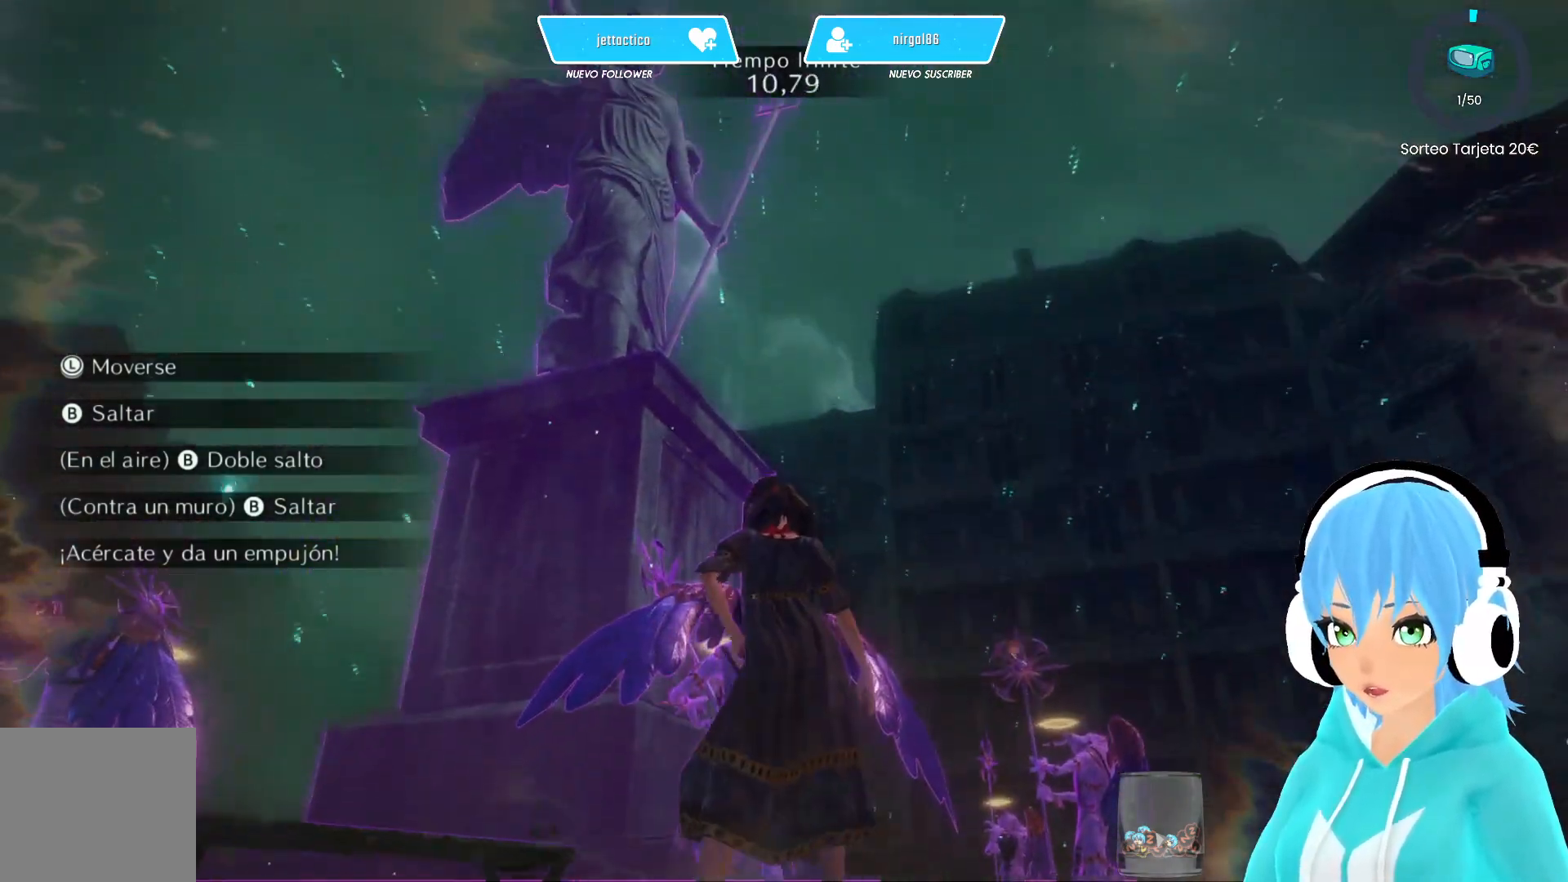
{"buttons": [], "left_stick": "down-left", "right_stick": "center", "events": [[183, "right_stick", "up-left"], [283, "right_stick", "center"], [300, "left_stick", "up-left"], [433, "left_stick", "down-left"]]}
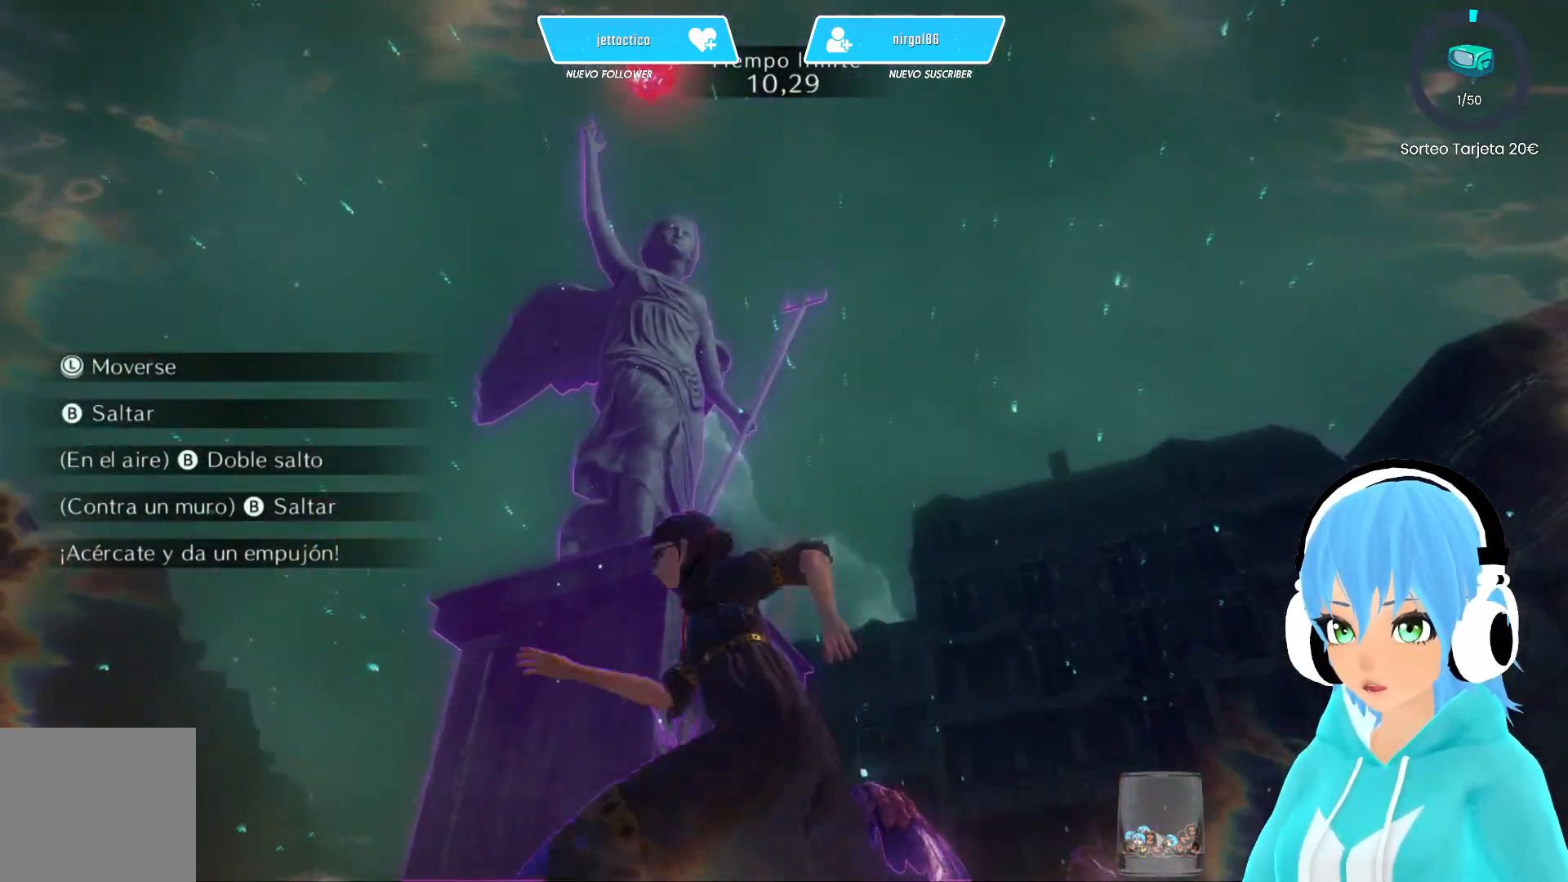
{"buttons": [], "left_stick": "down-left", "right_stick": "center", "events": []}
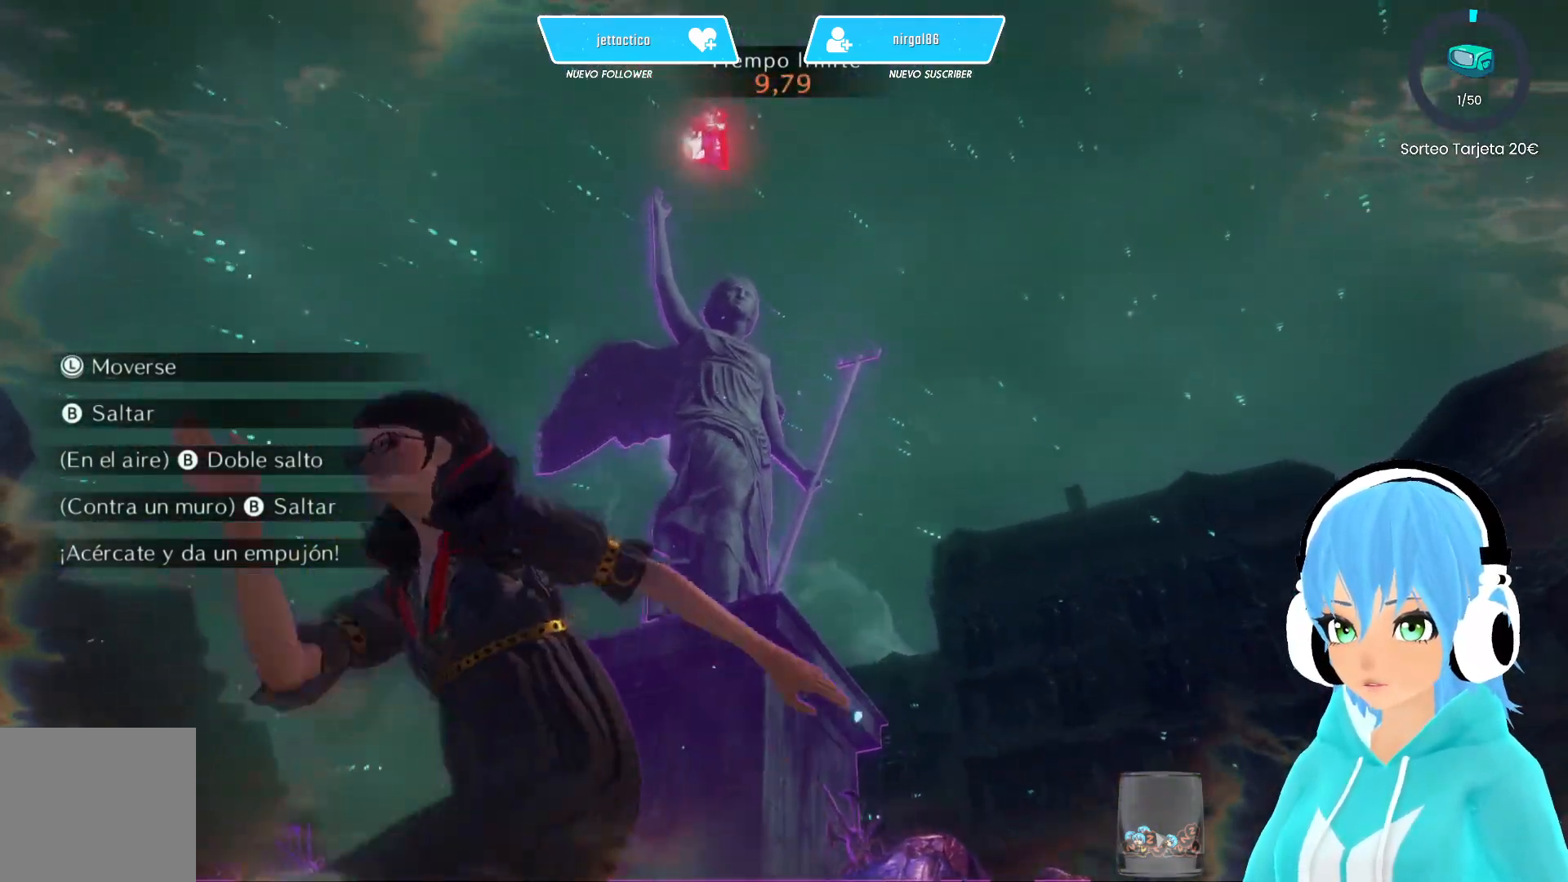
{"buttons": [], "left_stick": "up-right", "right_stick": "down", "events": [[233, "right_stick", "down"], [333, "left_stick", "down-right"], [500, "left_stick", "up-right"]]}
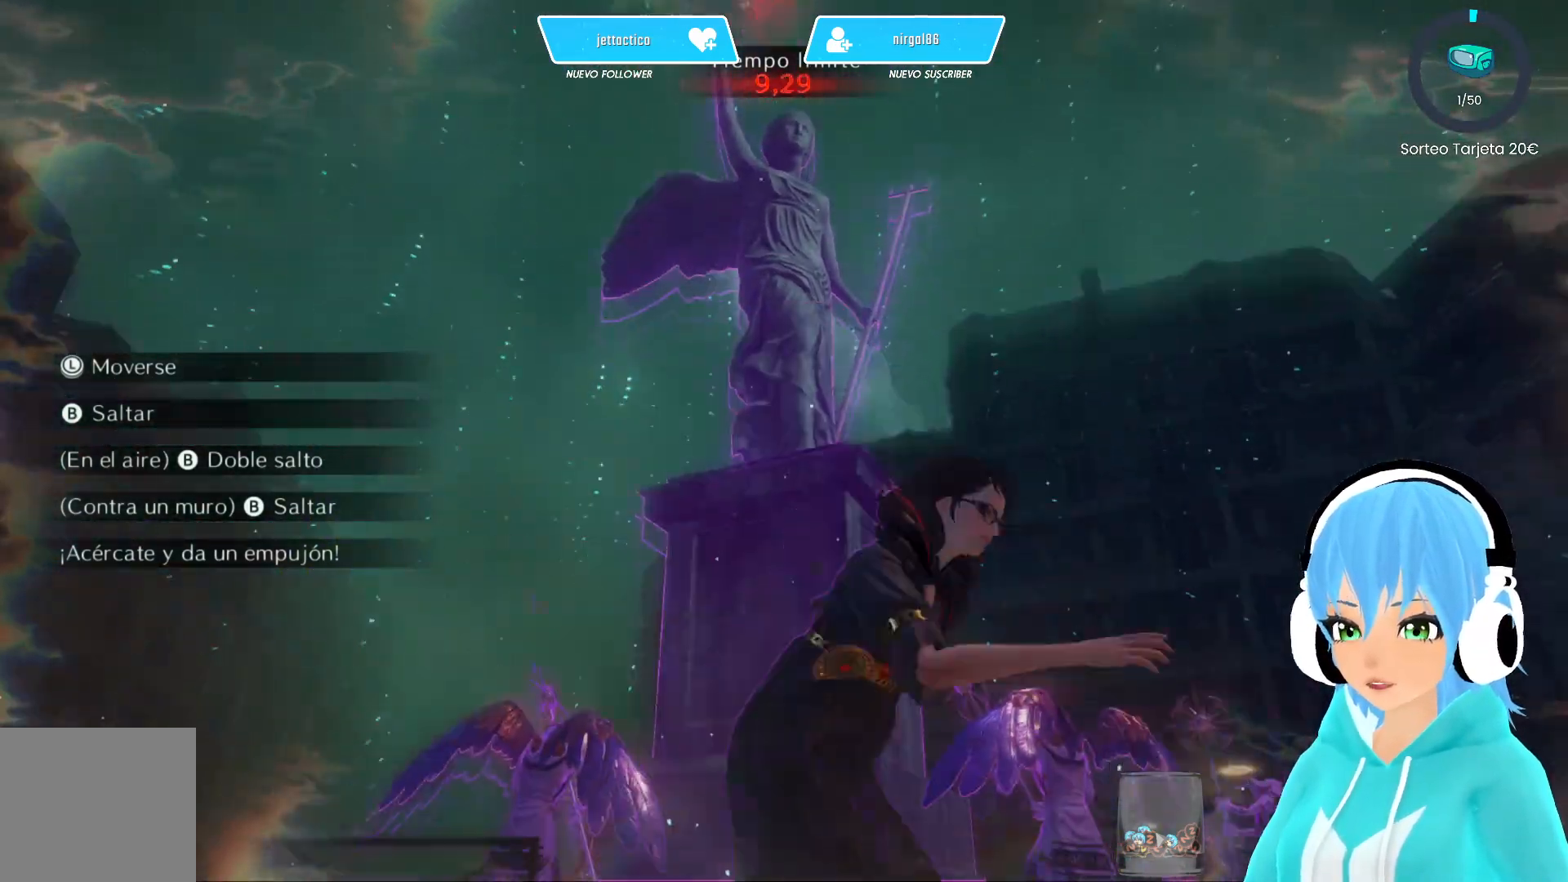
{"buttons": [], "left_stick": "up", "right_stick": "center", "events": [[350, "left_stick", "up"], [433, "right_stick", "center"]]}
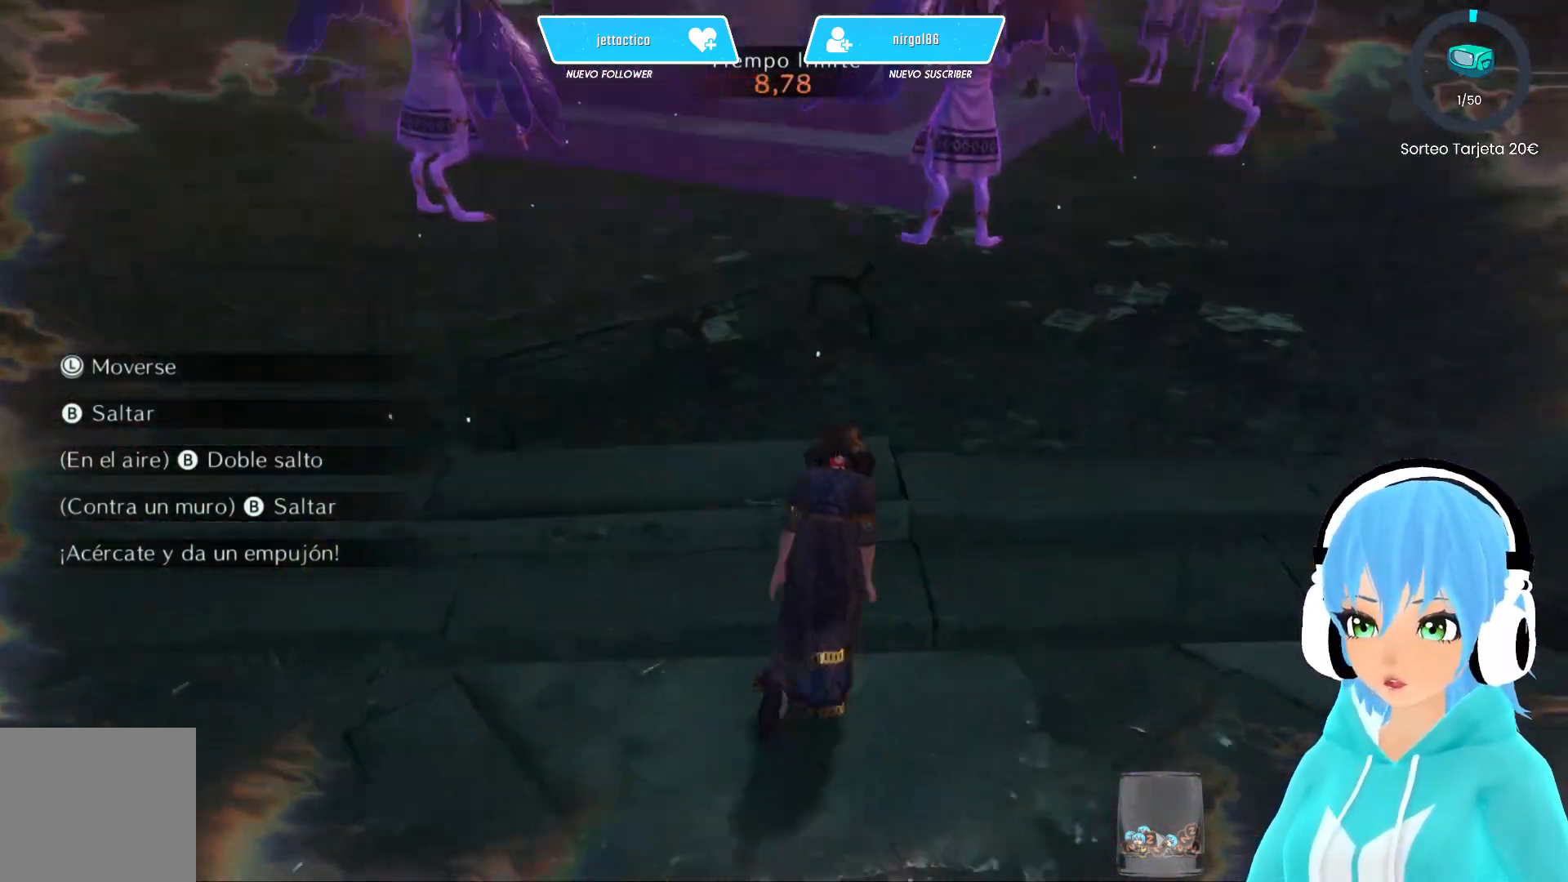
{"buttons": [], "left_stick": "up", "right_stick": "up", "events": [[483, "right_stick", "up"]]}
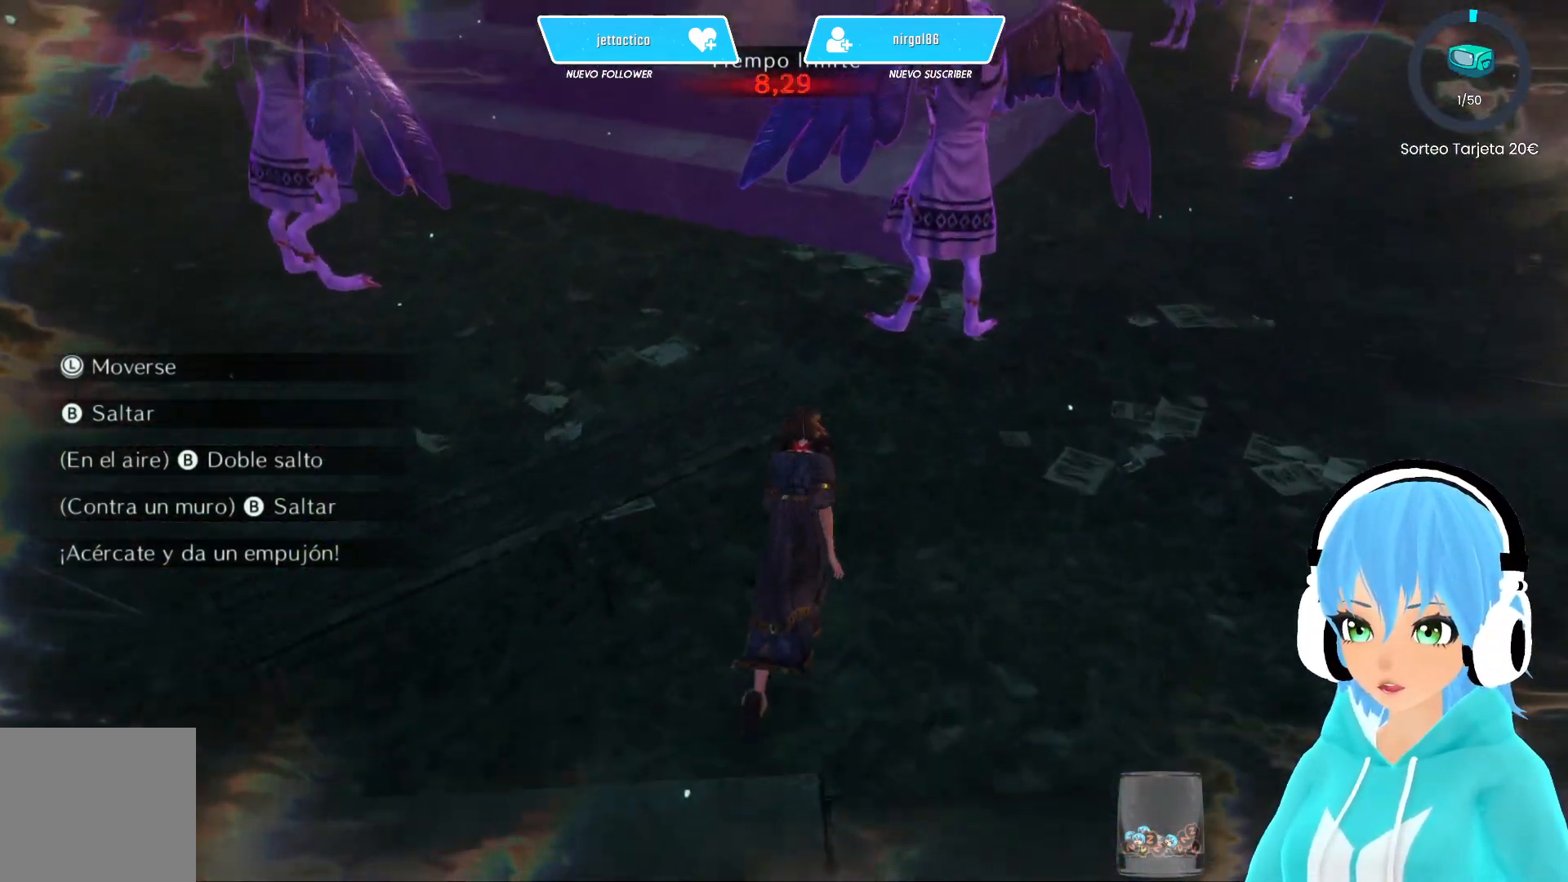
{"buttons": [], "left_stick": "center", "right_stick": "center", "events": [[83, "right_stick", "center"], [167, "left_stick", "up-left"], [417, "A", "down"], [433, "left_stick", "center"], [483, "A", "up"]]}
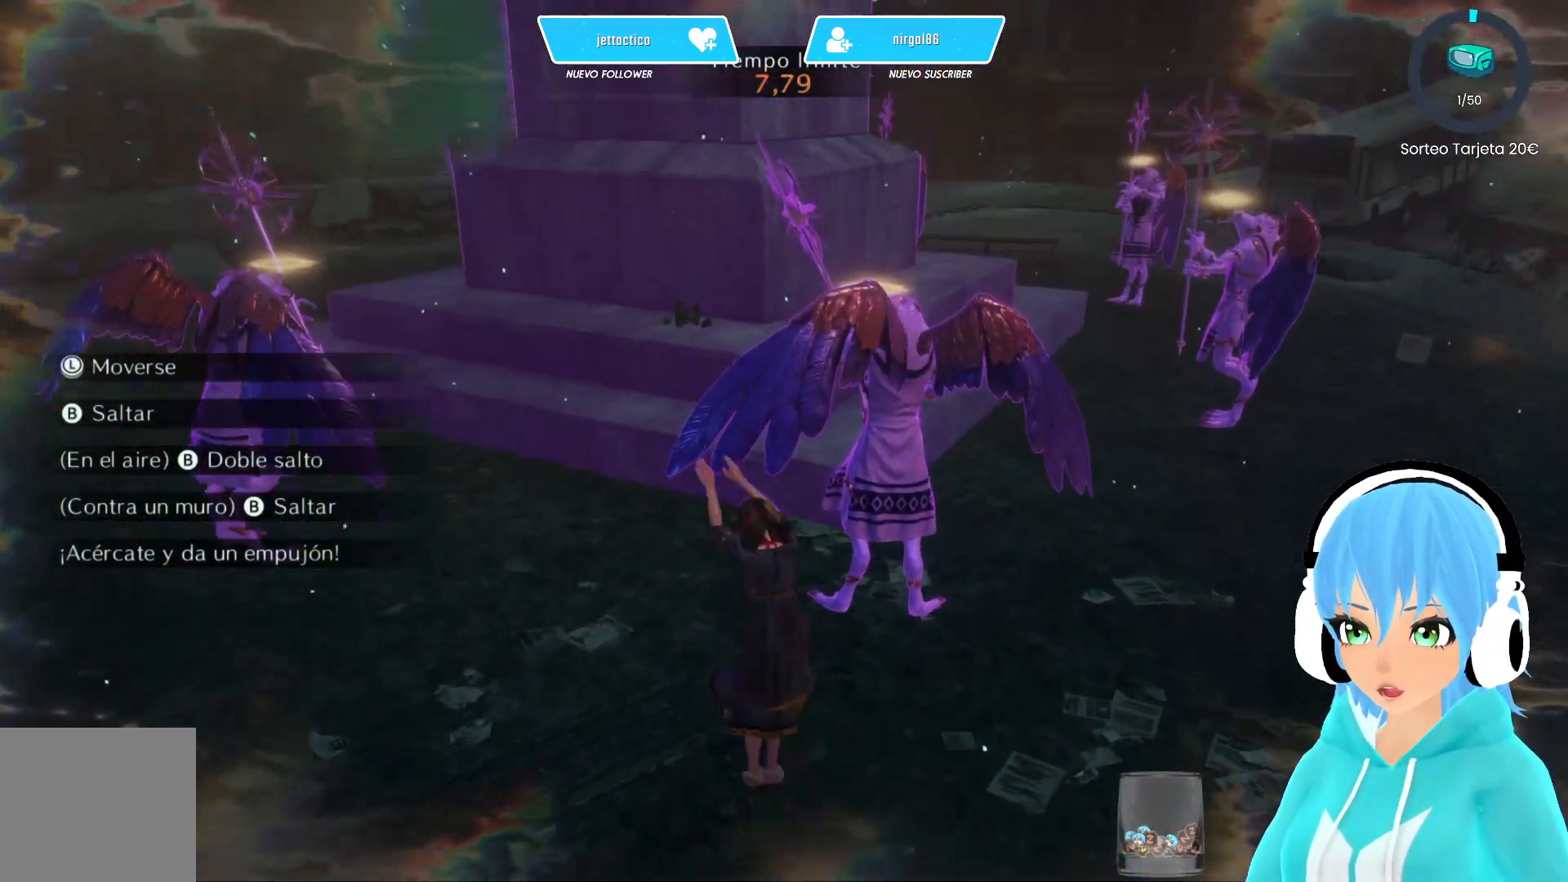
{"buttons": [], "left_stick": "left", "right_stick": "up-right", "events": [[133, "left_stick", "left"], [467, "right_stick", "up-right"]]}
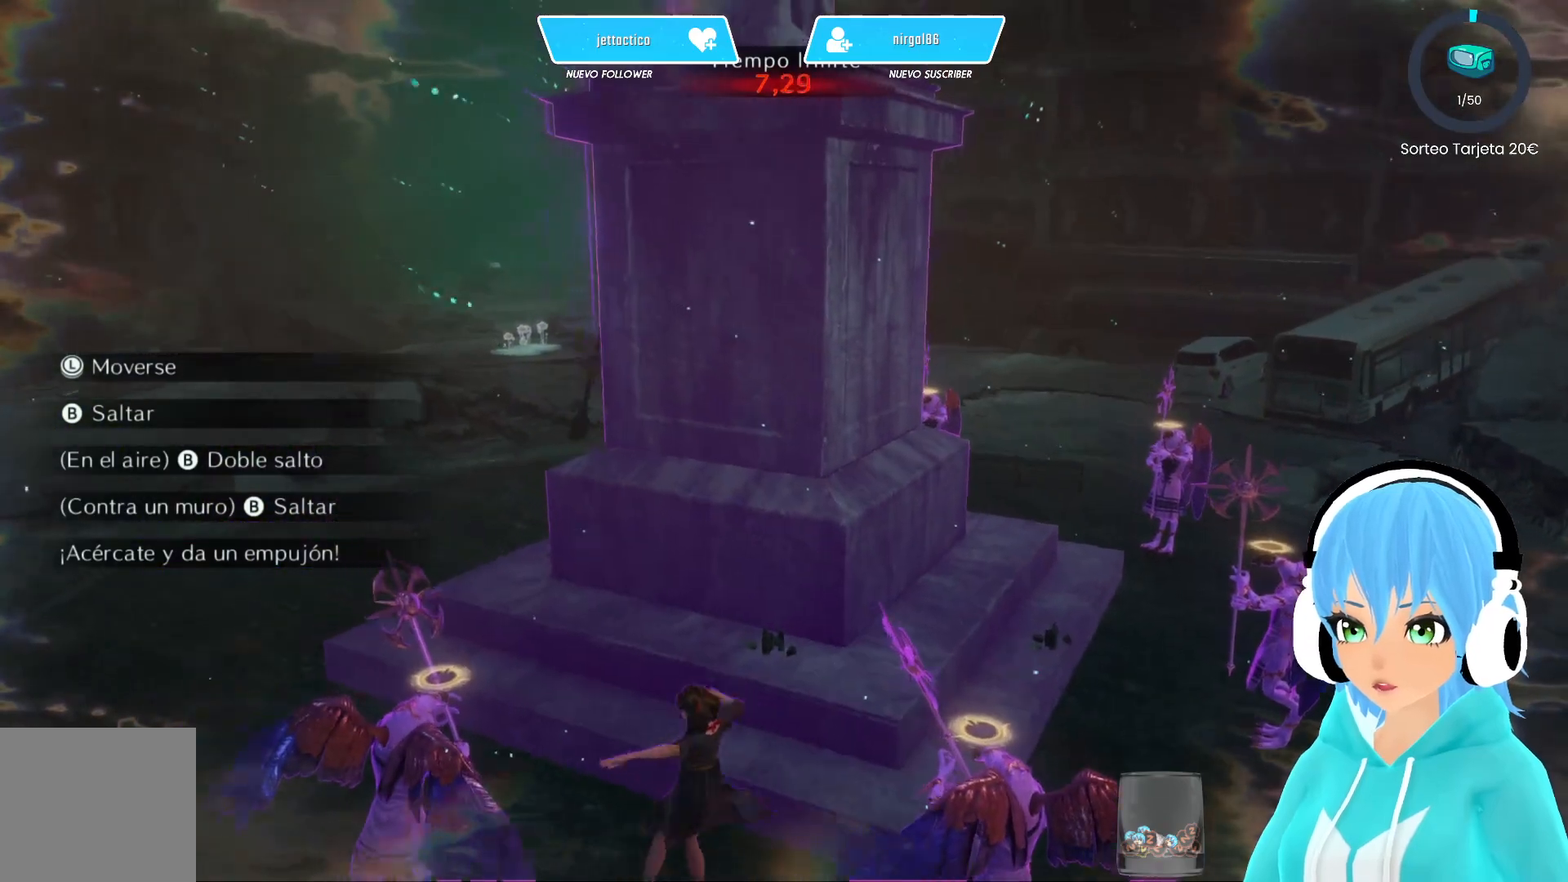
{"buttons": [], "left_stick": "center", "right_stick": "up", "events": [[83, "left_stick", "center"], [383, "right_stick", "up"]]}
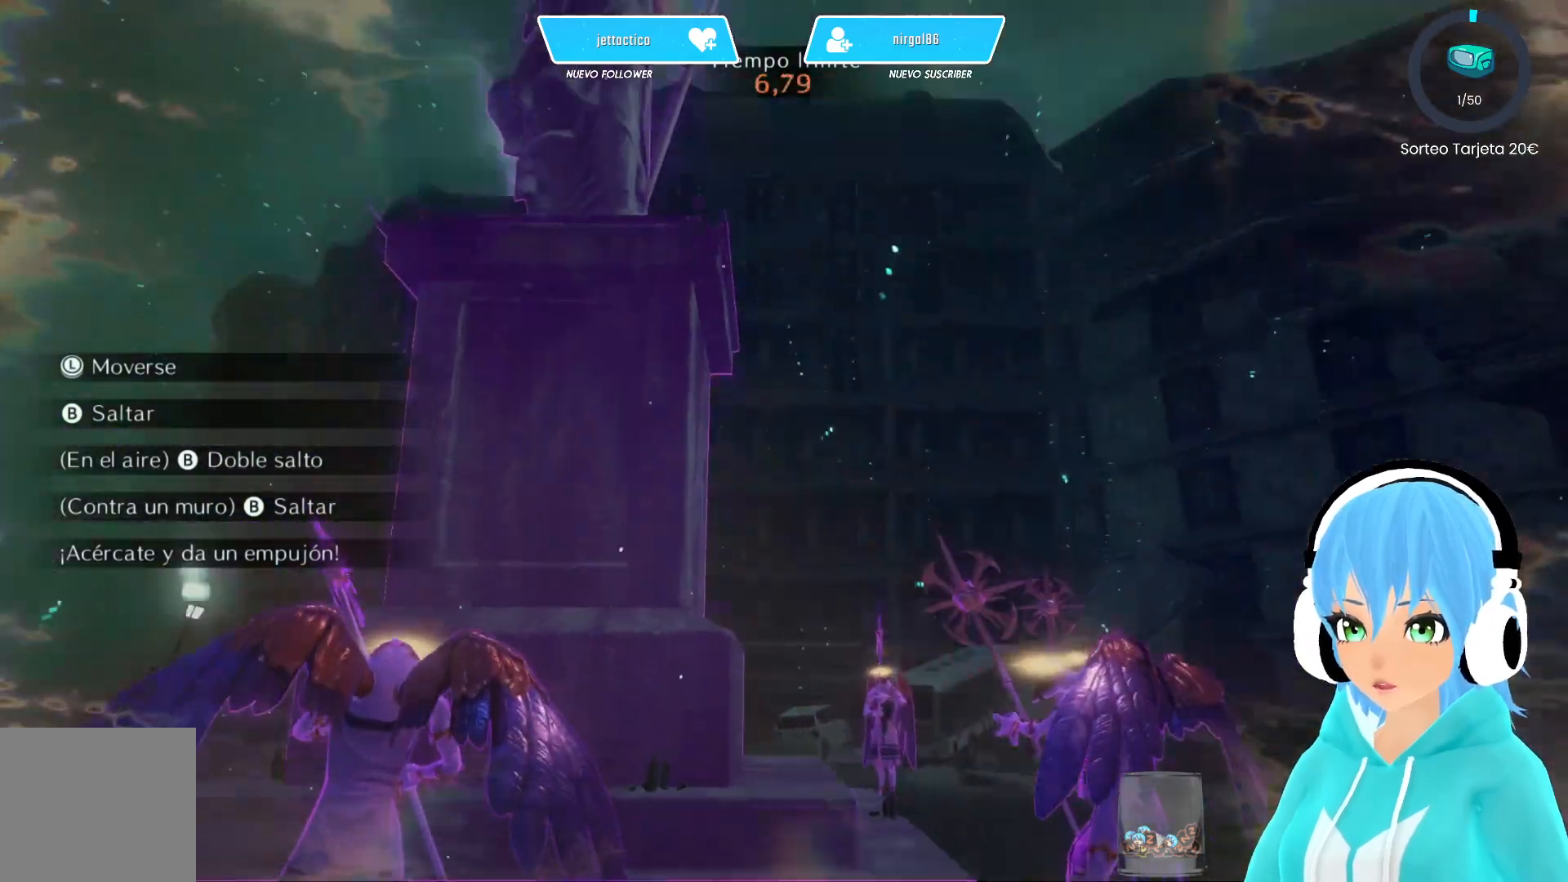
{"buttons": [], "left_stick": "center", "right_stick": "up-left", "events": [[67, "right_stick", "center"], [367, "right_stick", "up"], [433, "right_stick", "up-left"]]}
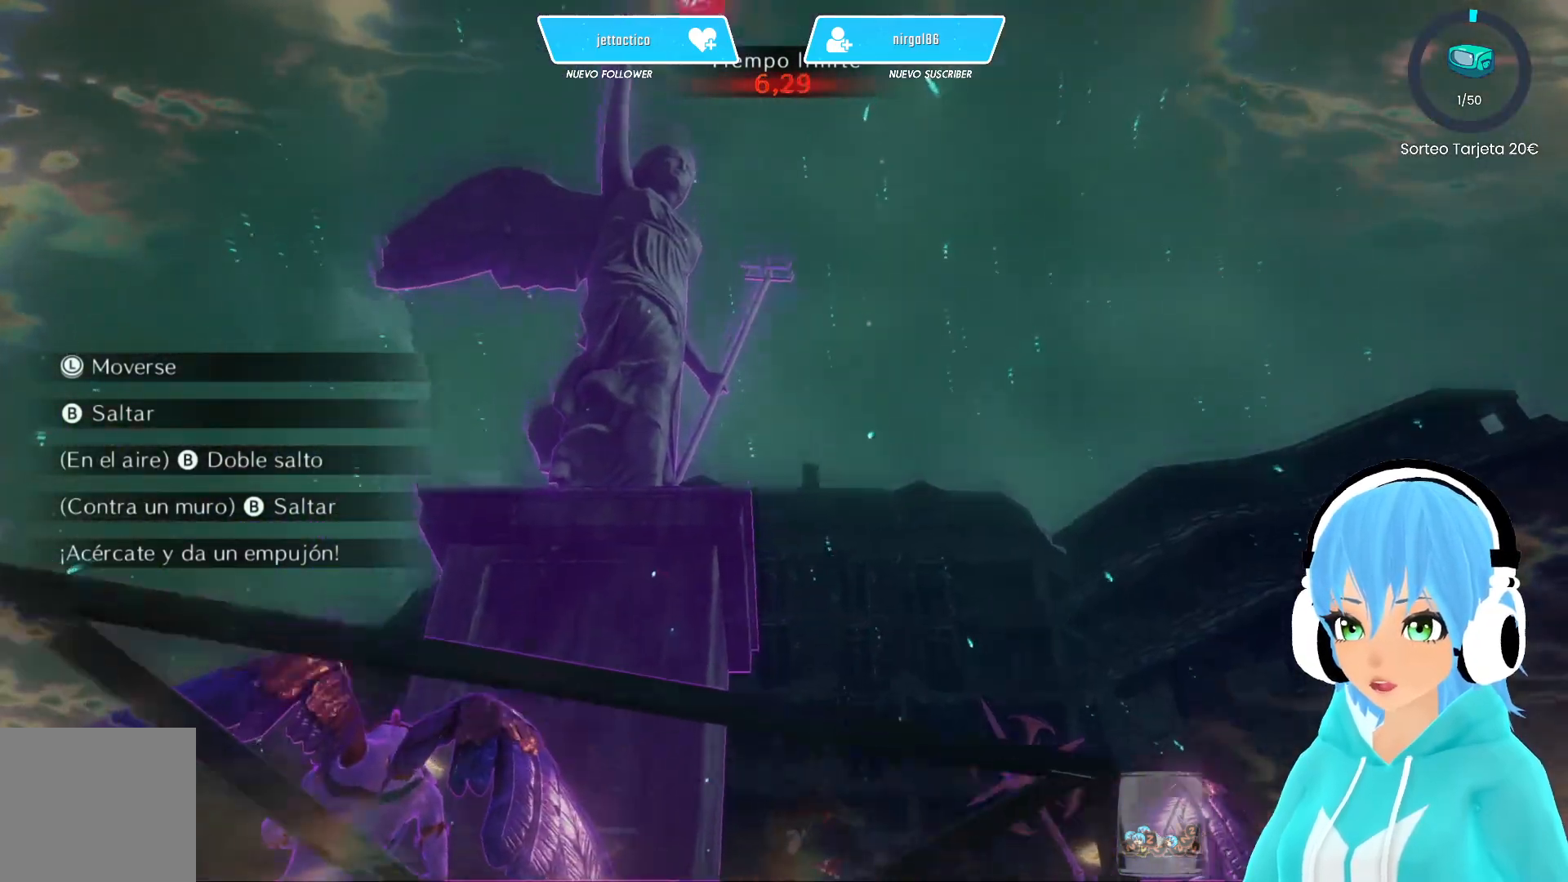
{"buttons": [], "left_stick": "center", "right_stick": "center", "events": [[133, "right_stick", "center"]]}
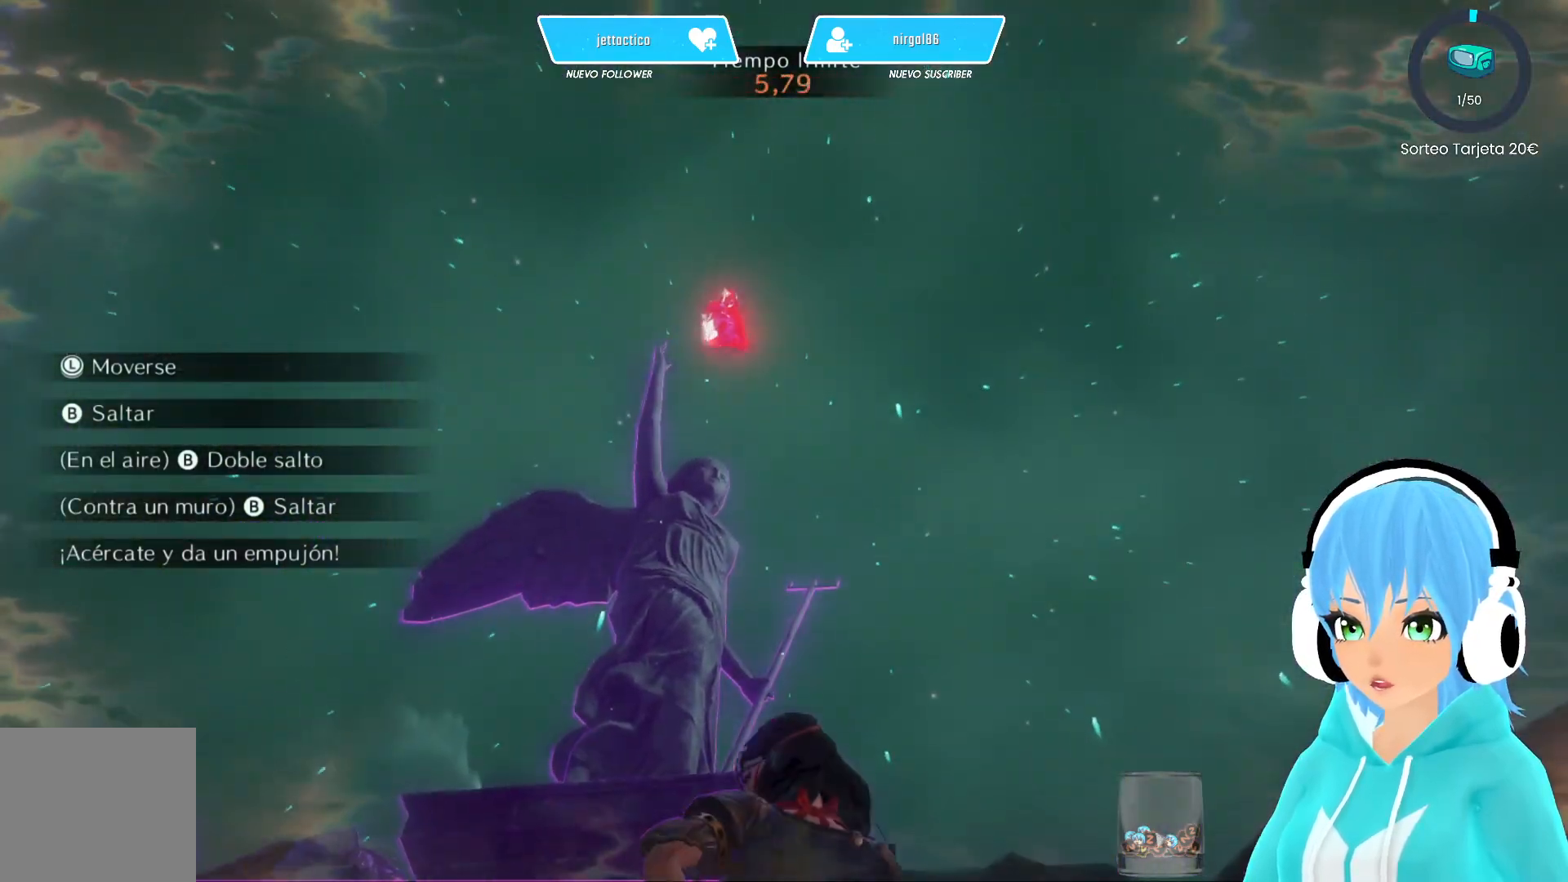
{"buttons": [], "left_stick": "center", "right_stick": "center", "events": []}
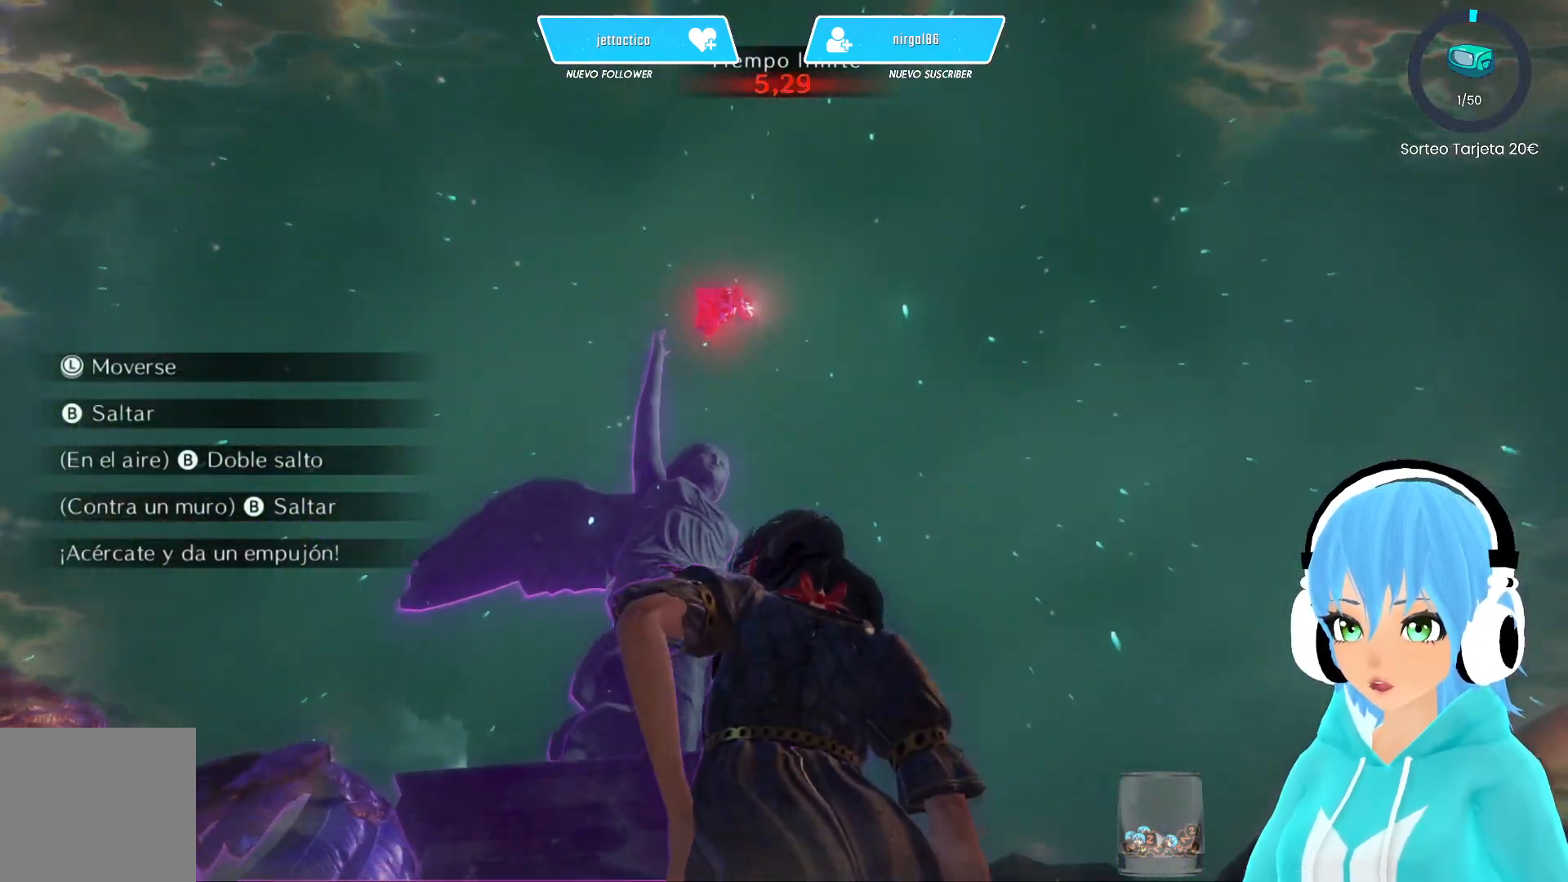
{"buttons": [], "left_stick": "center", "right_stick": "left", "events": [[450, "right_stick", "left"]]}
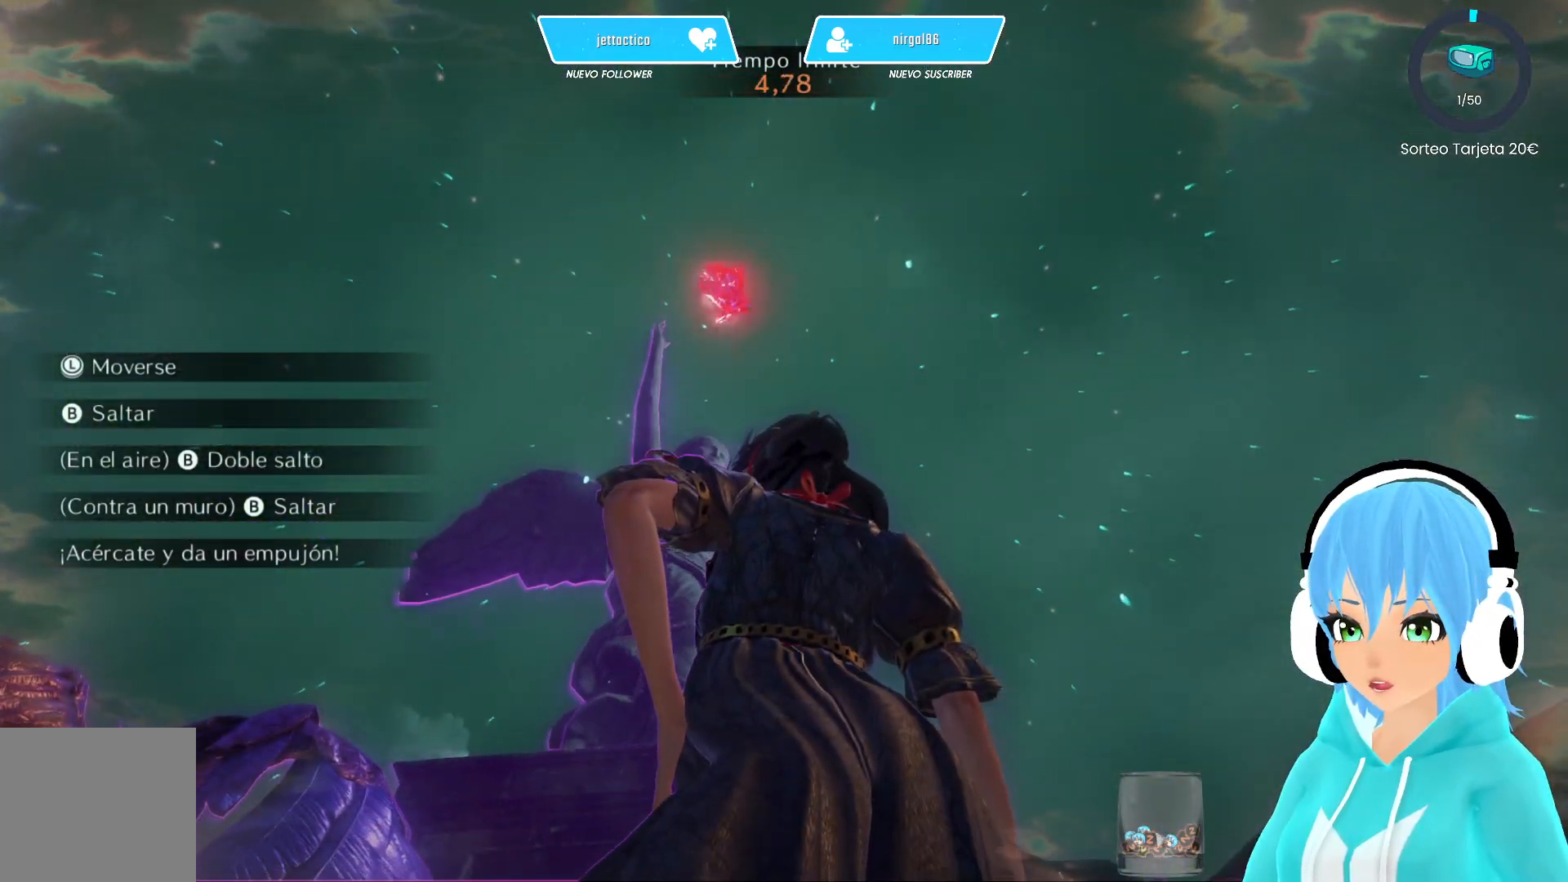
{"buttons": [], "left_stick": "center", "right_stick": "center", "events": [[167, "right_stick", "center"]]}
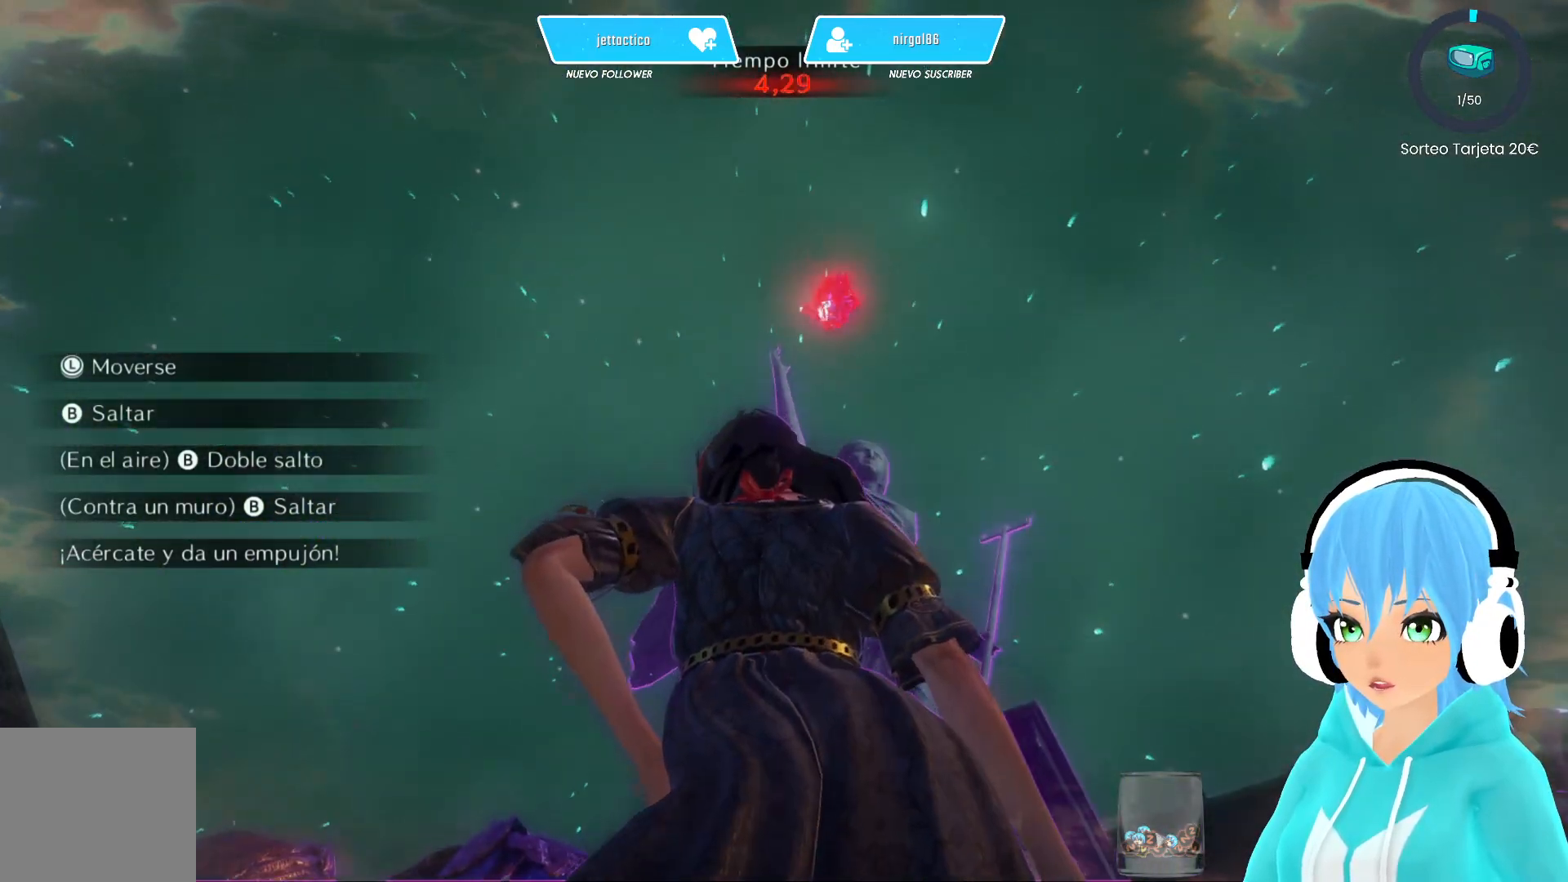
{"buttons": [], "left_stick": "center", "right_stick": "center", "events": [[83, "left_stick", "right"], [133, "left_stick", "up-right"], [300, "left_stick", "center"]]}
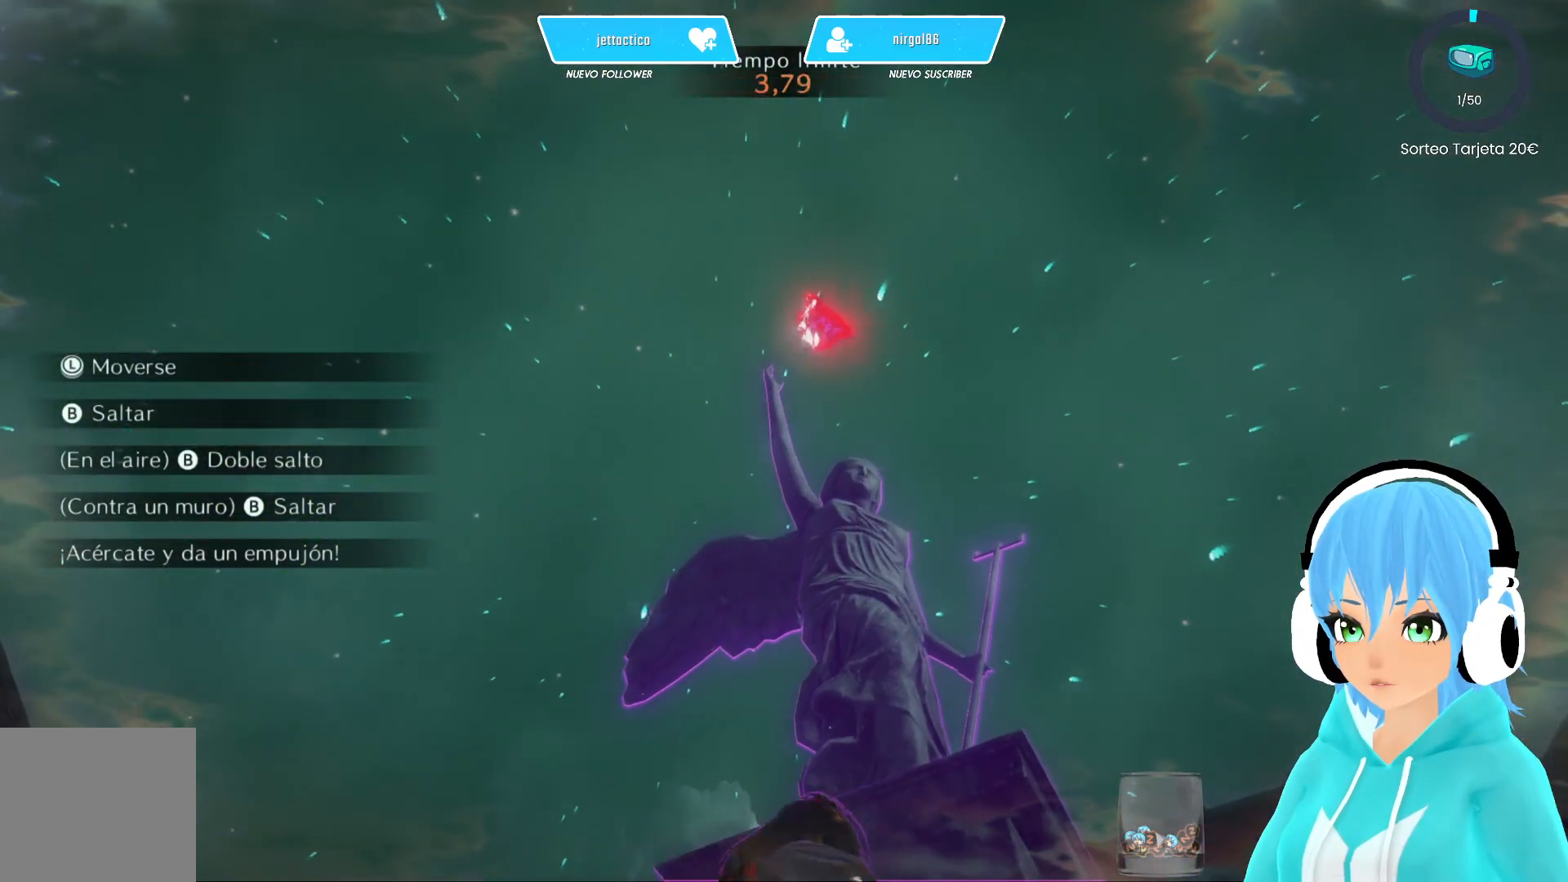
{"buttons": [], "left_stick": "up", "right_stick": "center", "events": [[217, "left_stick", "up"]]}
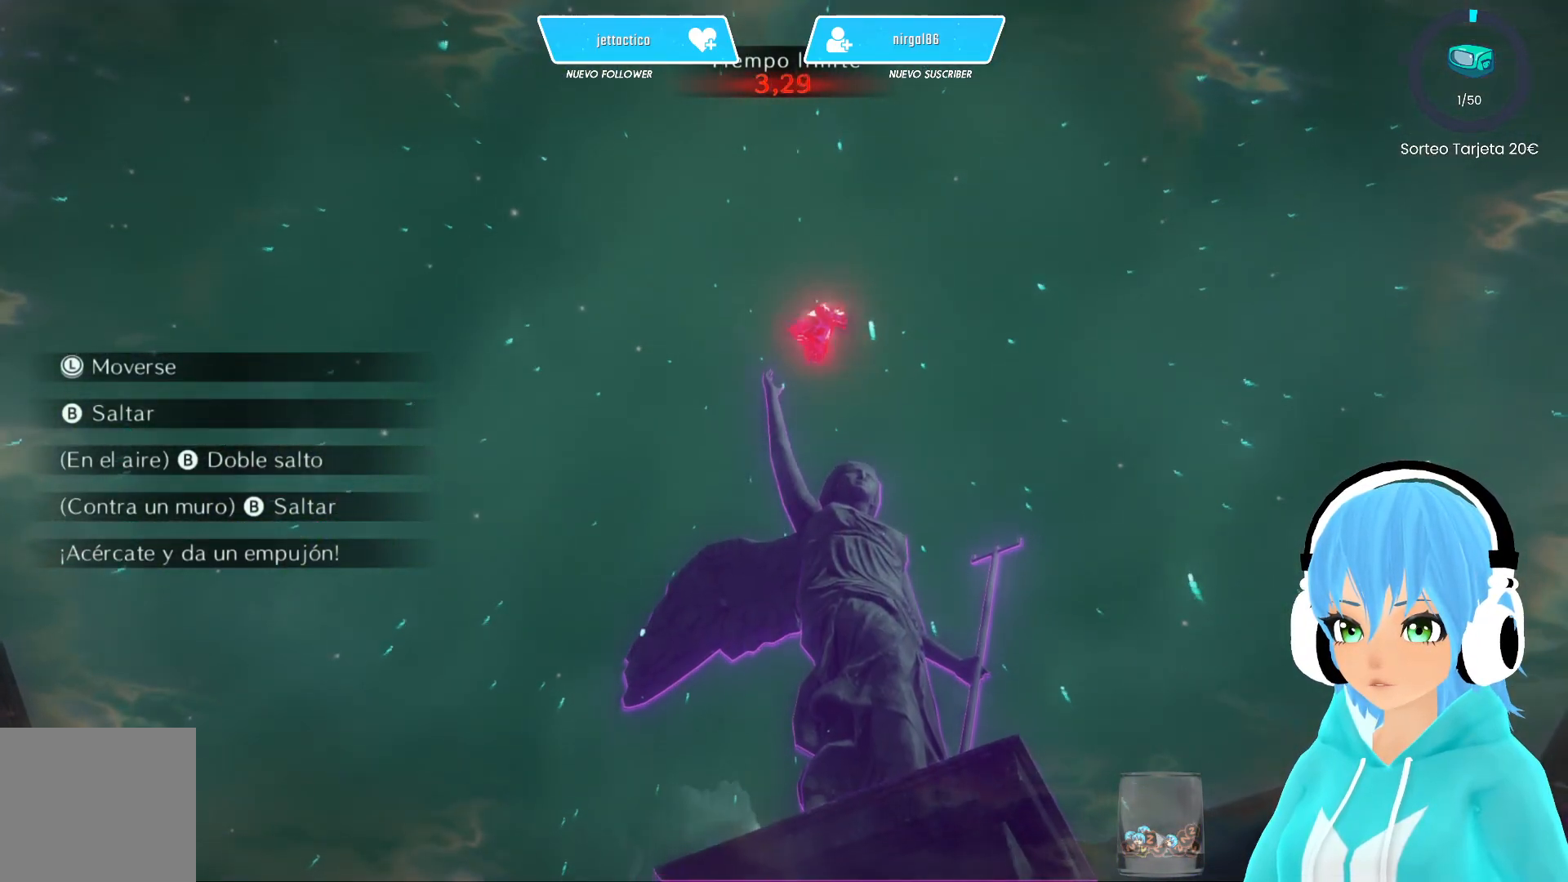
{"buttons": [], "left_stick": "center", "right_stick": "up-right", "events": [[350, "left_stick", "center"], [467, "right_stick", "up-right"]]}
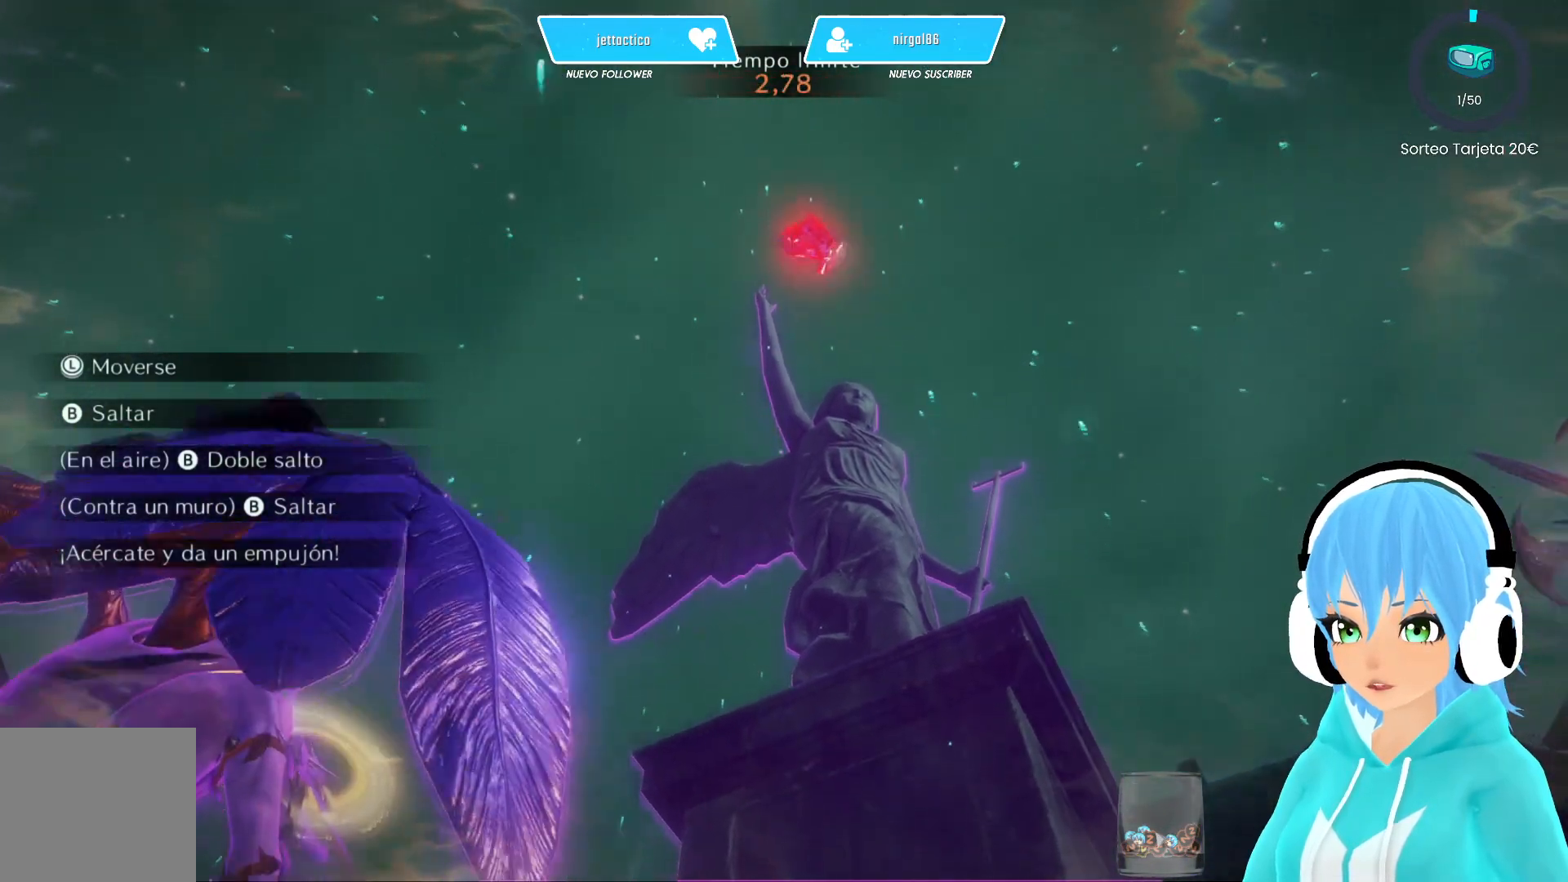
{"buttons": [], "left_stick": "center", "right_stick": "center", "events": [[100, "right_stick", "center"]]}
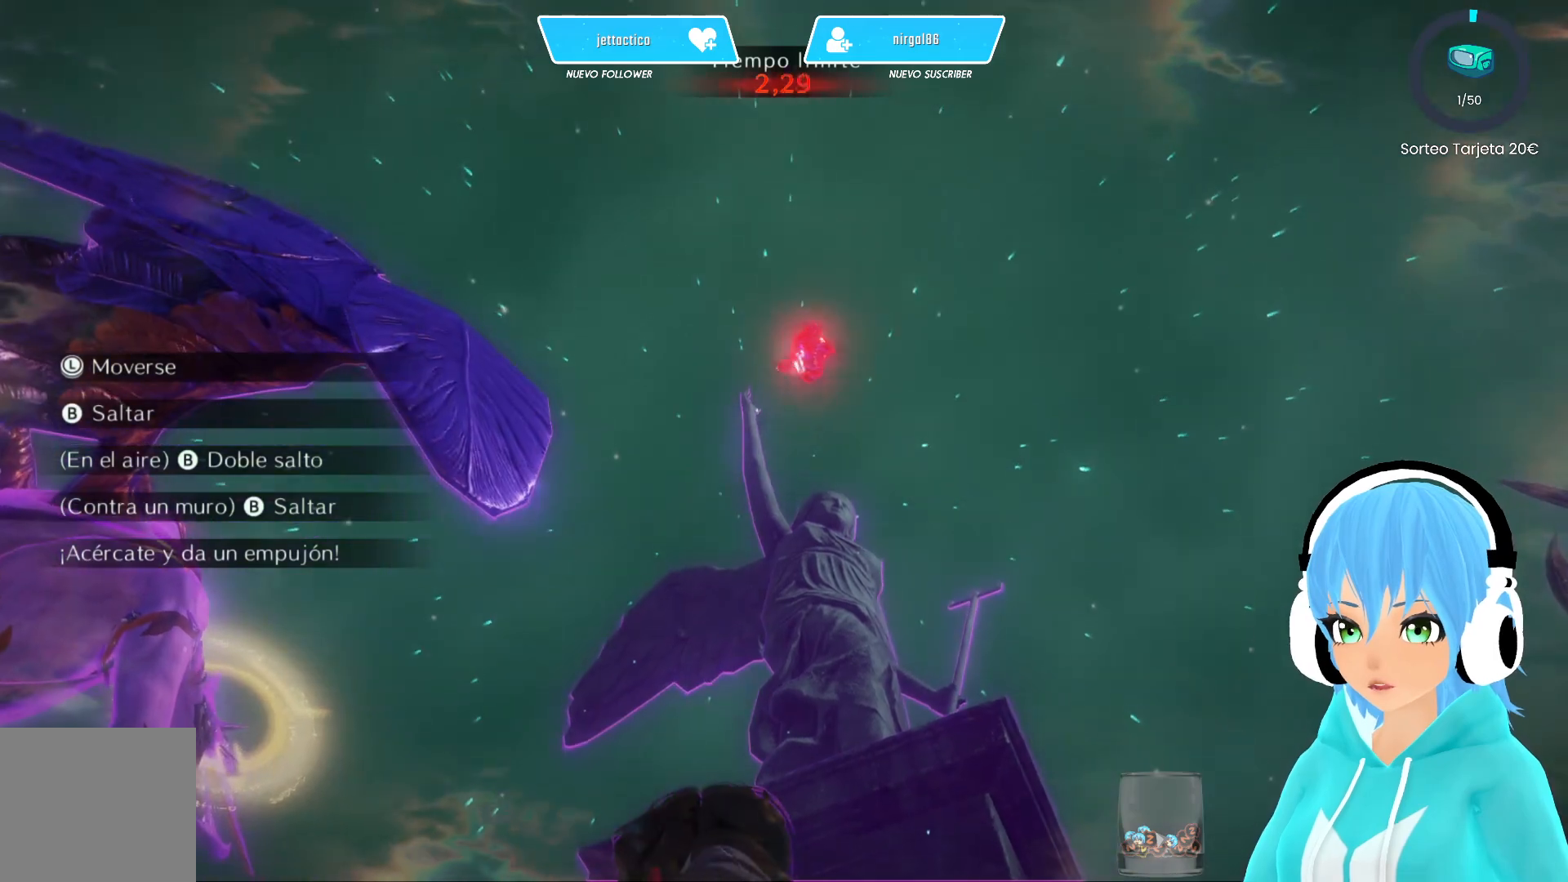
{"buttons": [], "left_stick": "center", "right_stick": "center", "events": []}
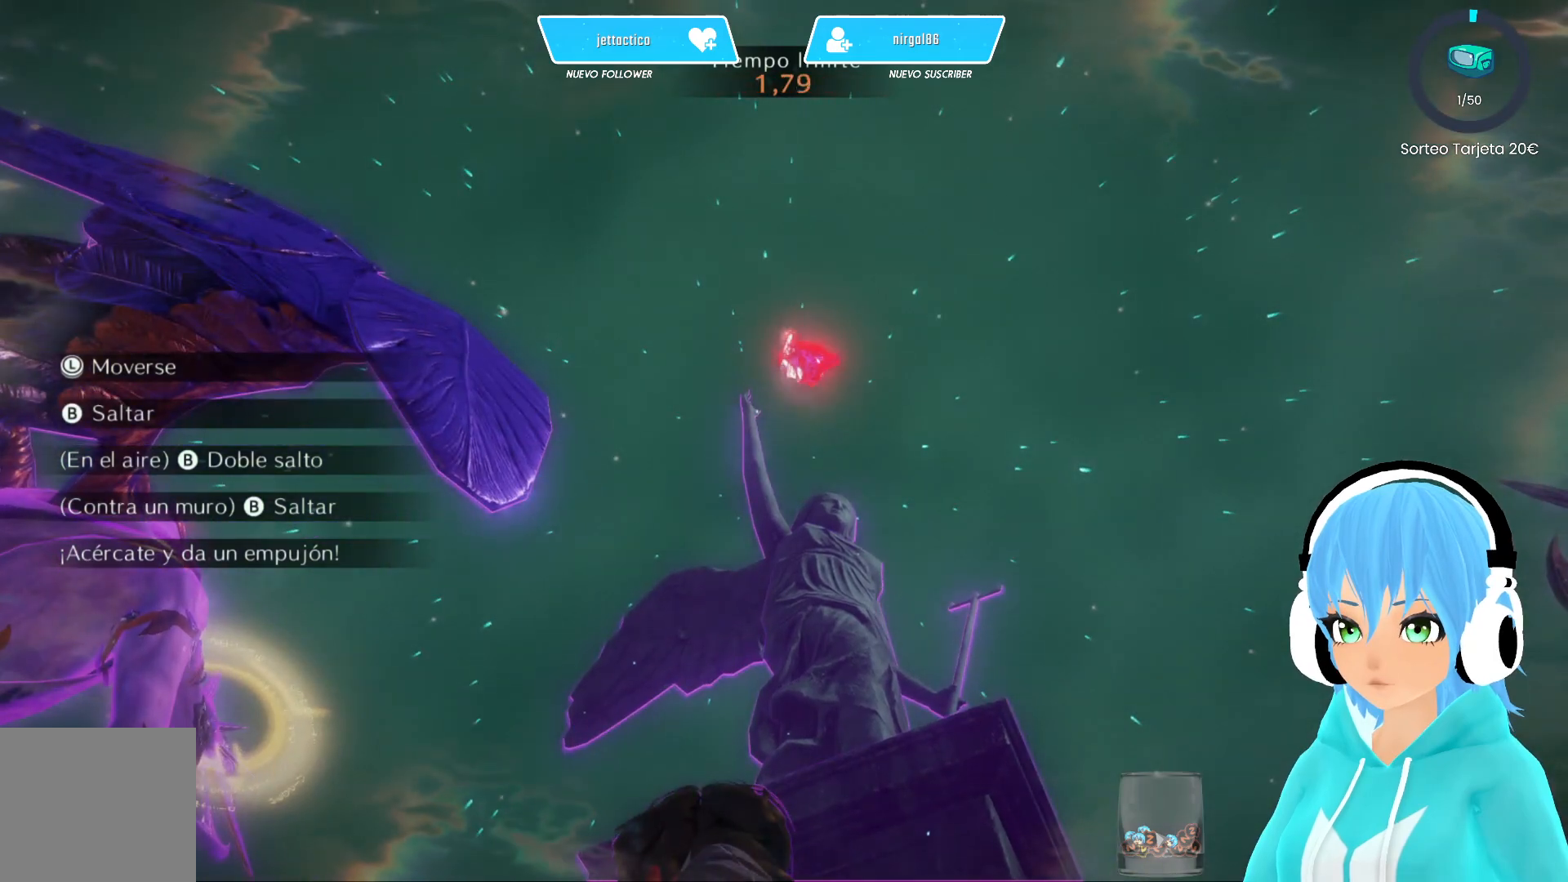
{"buttons": [], "left_stick": "center", "right_stick": "up-right", "events": [[83, "left_stick", "up-right"], [233, "left_stick", "center"], [450, "right_stick", "up-right"]]}
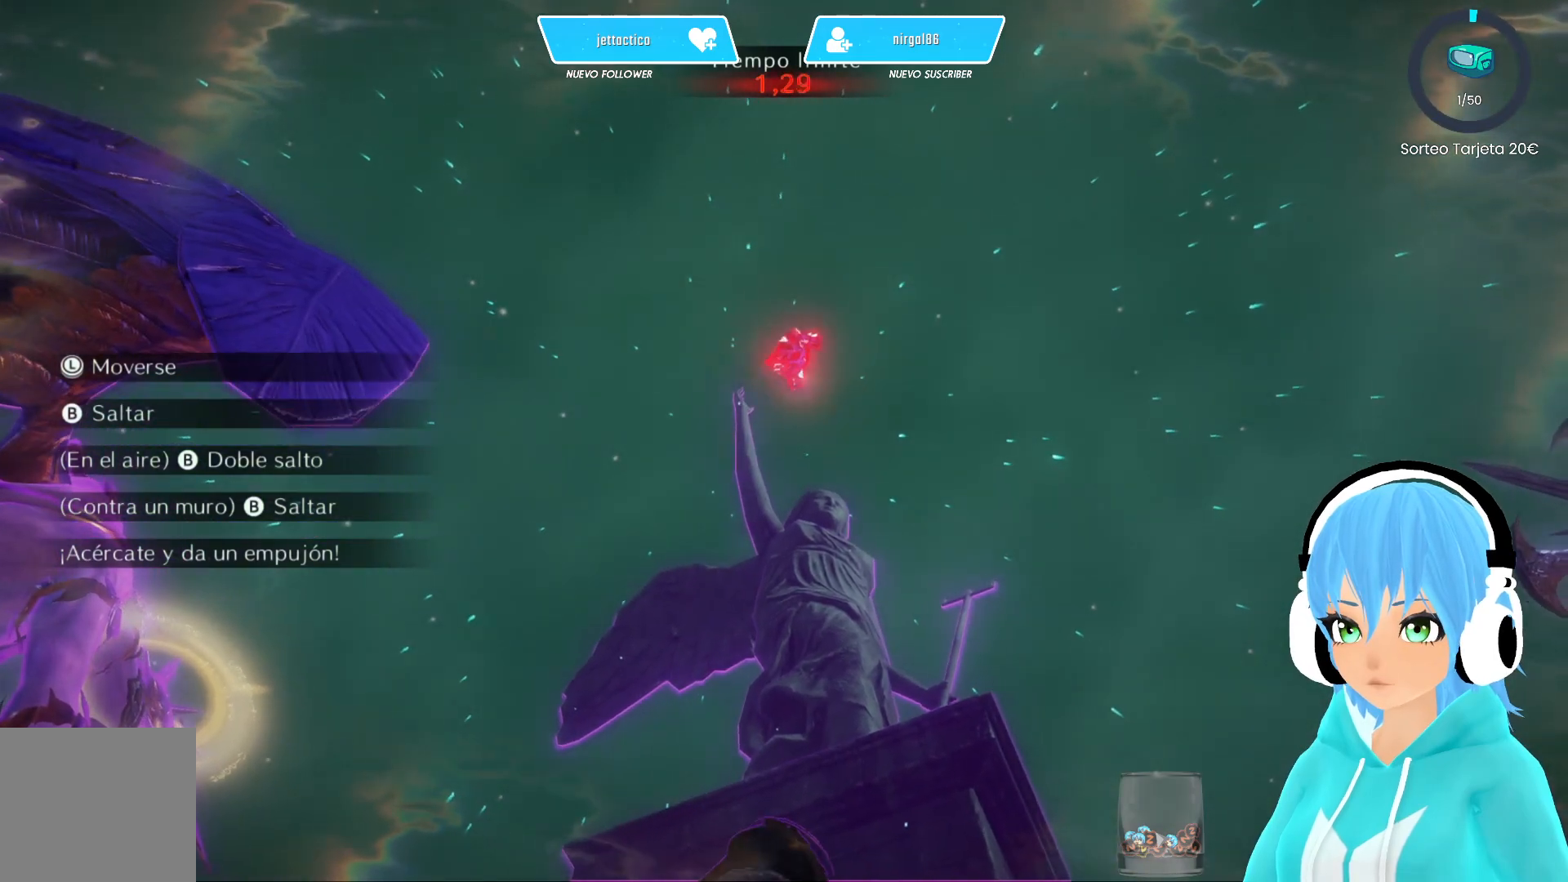
{"buttons": [], "left_stick": "center", "right_stick": "center", "events": [[50, "right_stick", "center"], [350, "left_stick", "up"], [483, "left_stick", "center"]]}
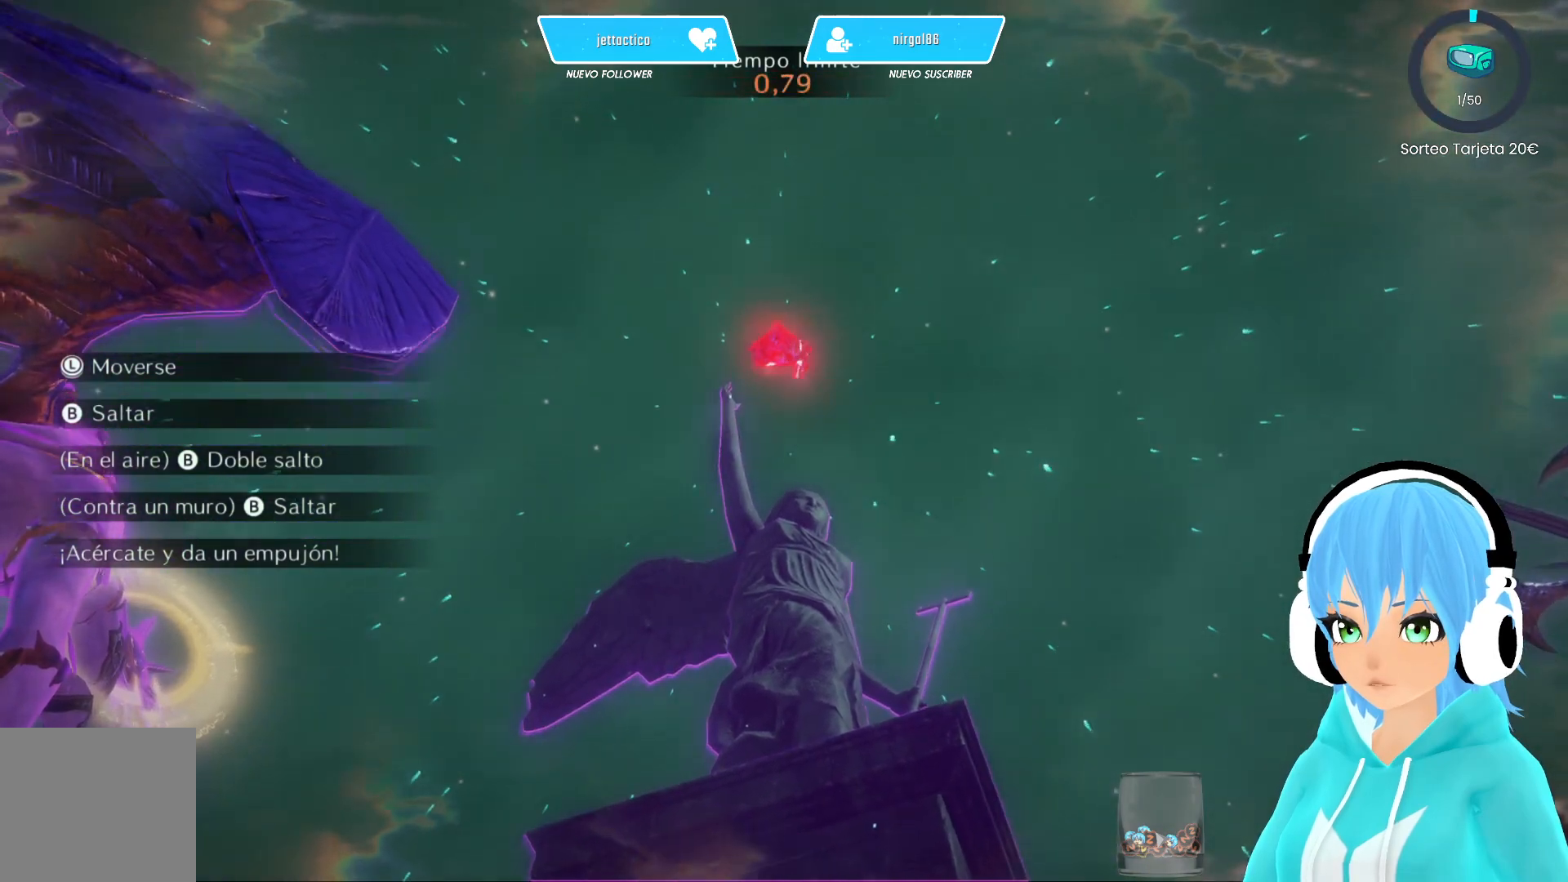
{"buttons": [], "left_stick": "center", "right_stick": "center", "events": [[183, "right_stick", "up-right"], [283, "right_stick", "center"]]}
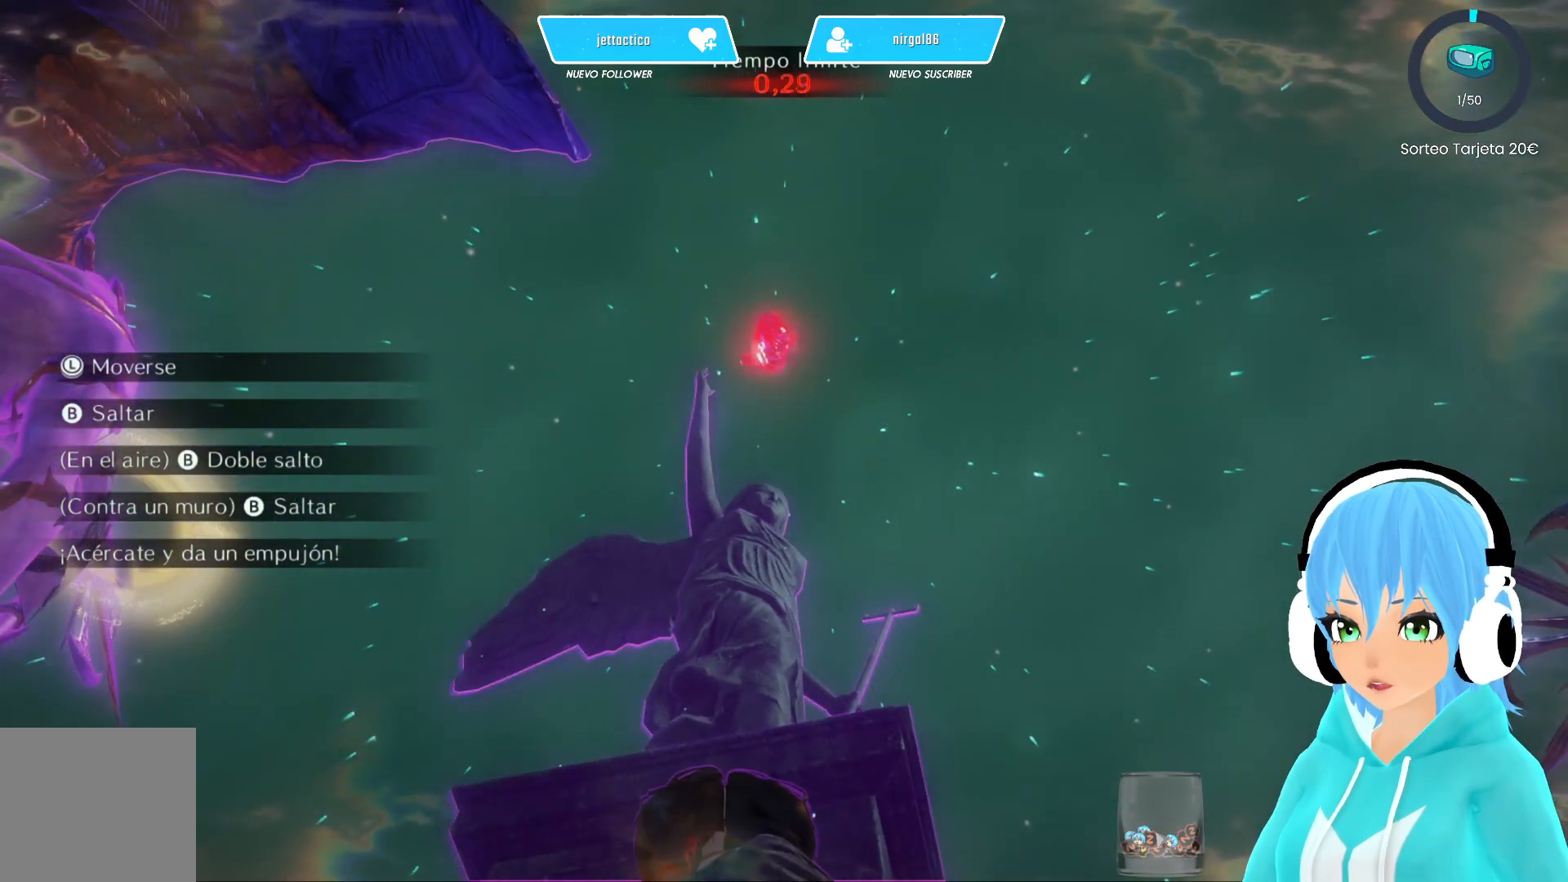
{"buttons": [], "left_stick": "center", "right_stick": "center", "events": []}